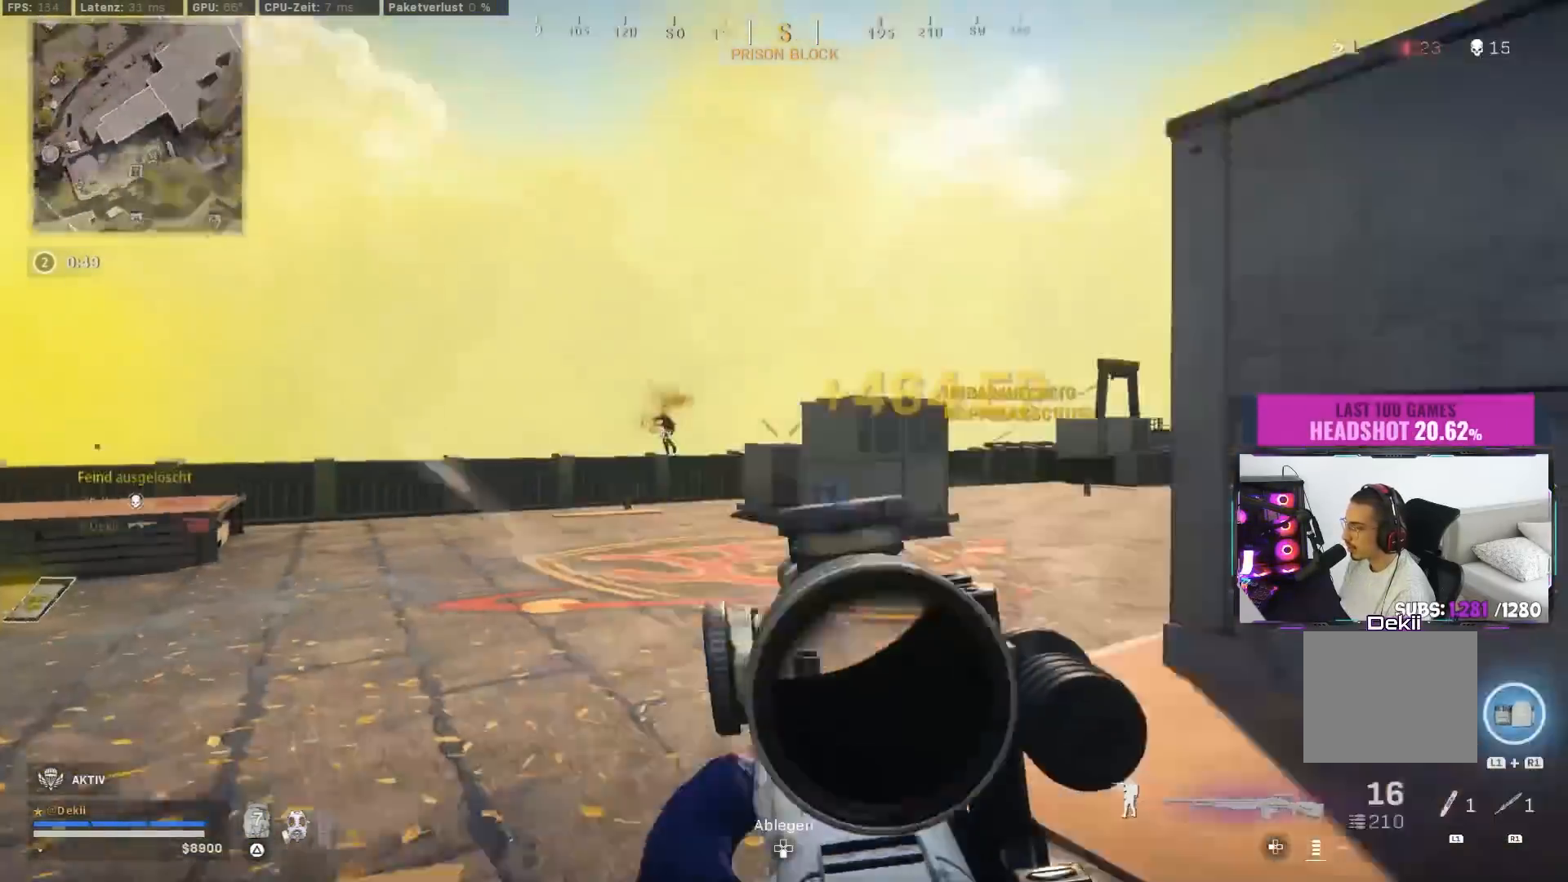
Gameplay with a controller (PlayStation layout); each line is a JSON object with the inputs held at the frame after it. "events" lists button and stick changes between this image and that frame as [ms after this image, input, new state], when the widget could be followed in between. Not read: L2 R2.
{"buttons": [], "left_stick": "up-left", "right_stick": "center", "events": [[17, "left_stick", "right"], [167, "right_stick", "center"], [233, "CIRCLE", "down"], [267, "right_stick", "left"], [317, "CROSS", "down"], [317, "right_stick", "center"], [333, "left_stick", "up-right"], [367, "CIRCLE", "up"], [433, "CROSS", "up"], [467, "left_stick", "up-left"]]}
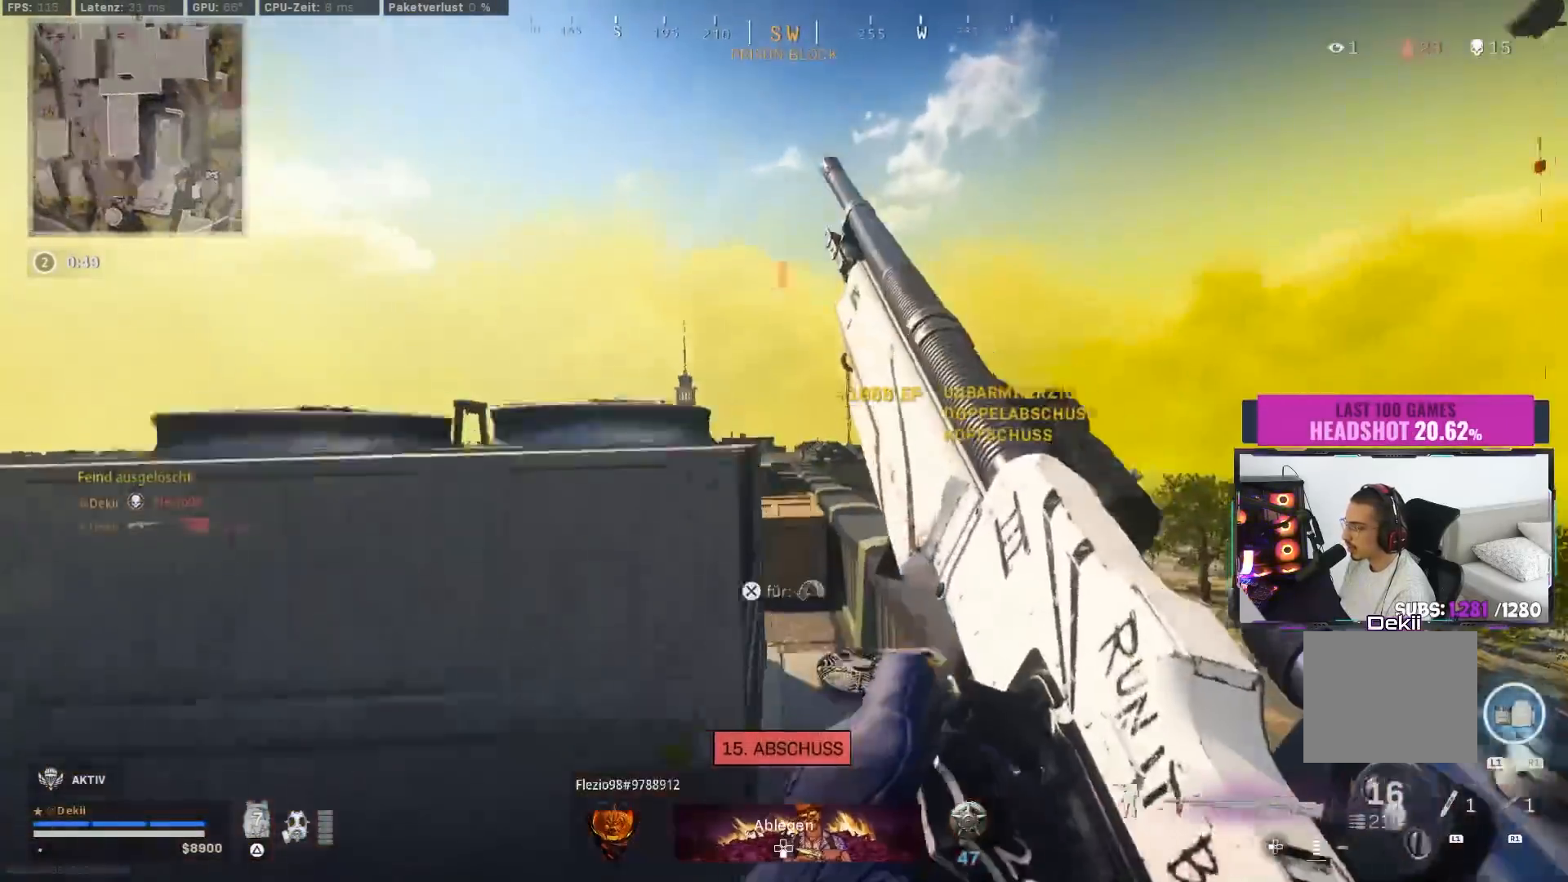
{"buttons": [], "left_stick": "center", "right_stick": "center", "events": [[67, "left_stick", "left"], [417, "left_stick", "center"]]}
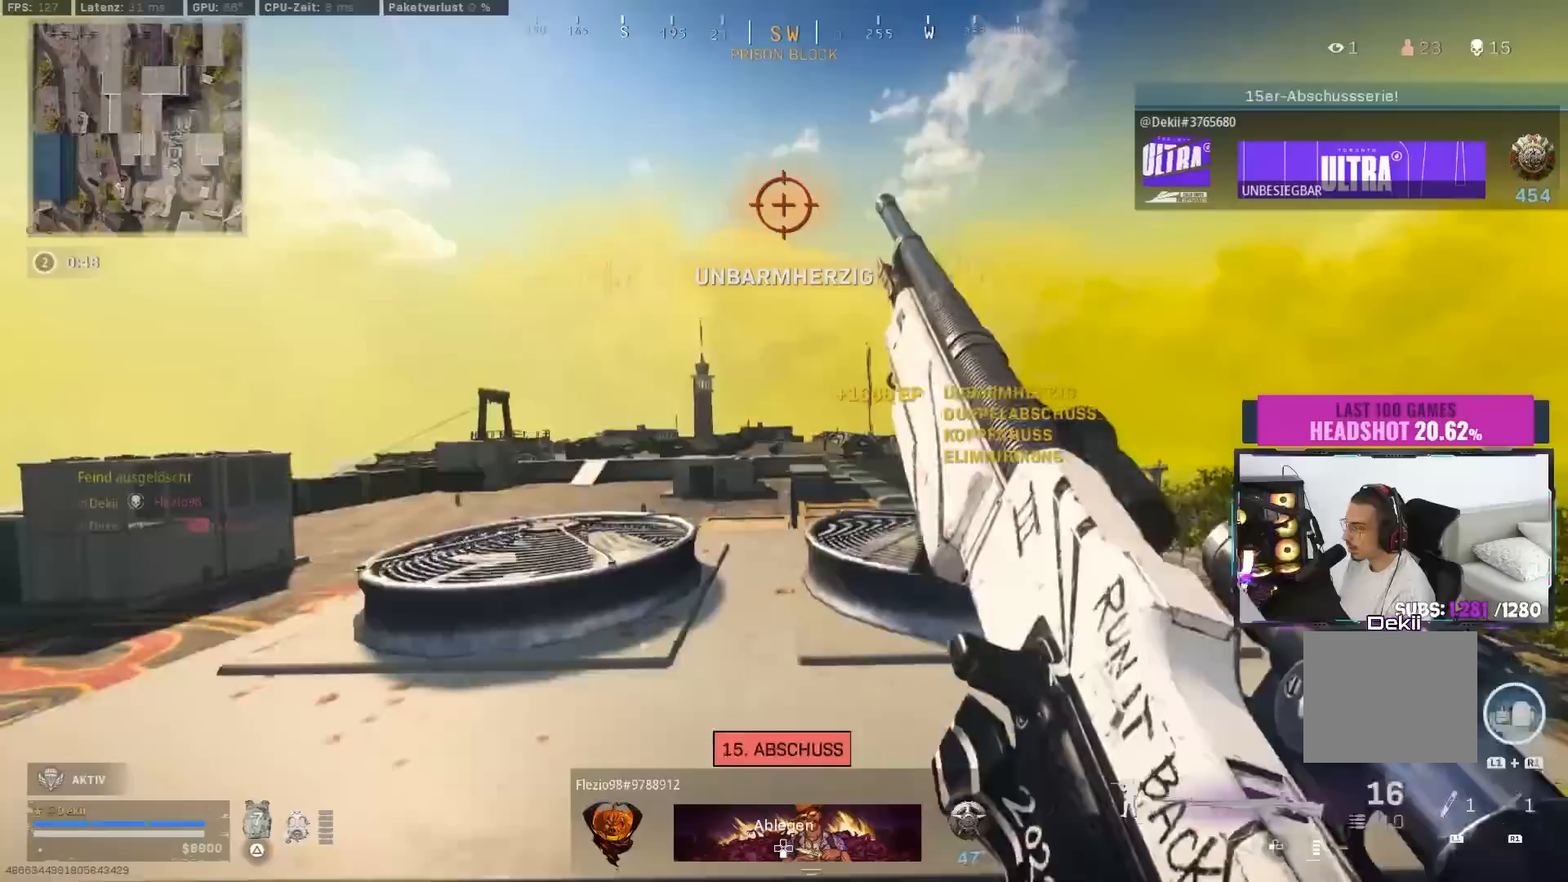
{"buttons": [], "left_stick": "up-right", "right_stick": "right", "events": [[200, "CIRCLE", "down"], [250, "left_stick", "down-right"], [283, "CROSS", "down"], [300, "right_stick", "right"], [317, "CIRCLE", "up"], [367, "CROSS", "up"], [417, "left_stick", "up-right"]]}
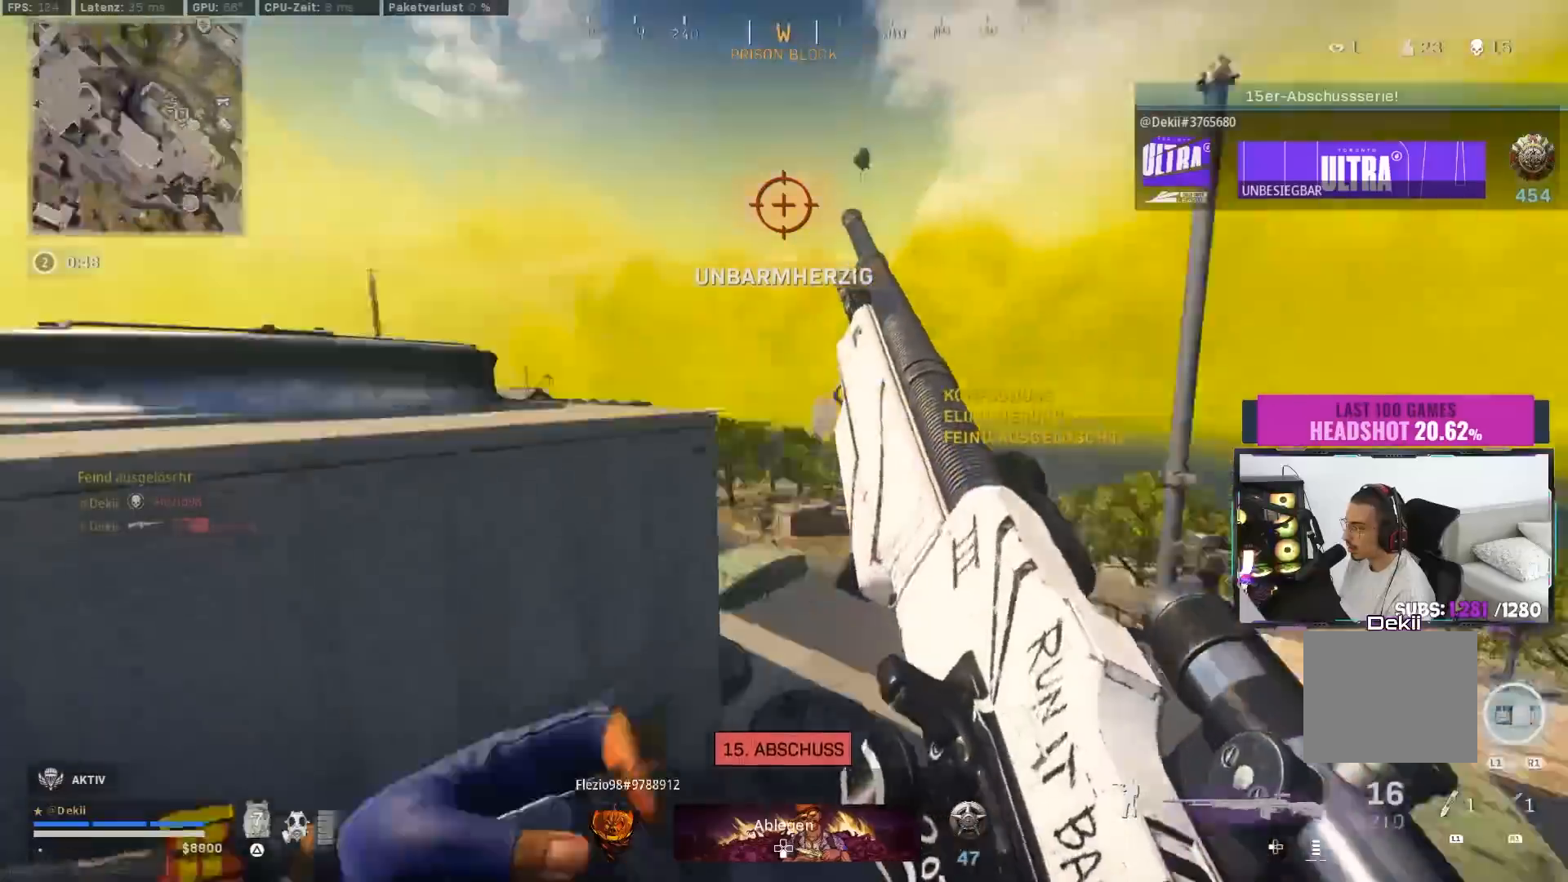
{"buttons": [], "left_stick": "up", "right_stick": "right", "events": [[17, "left_stick", "up"], [233, "right_stick", "center"], [400, "right_stick", "right"]]}
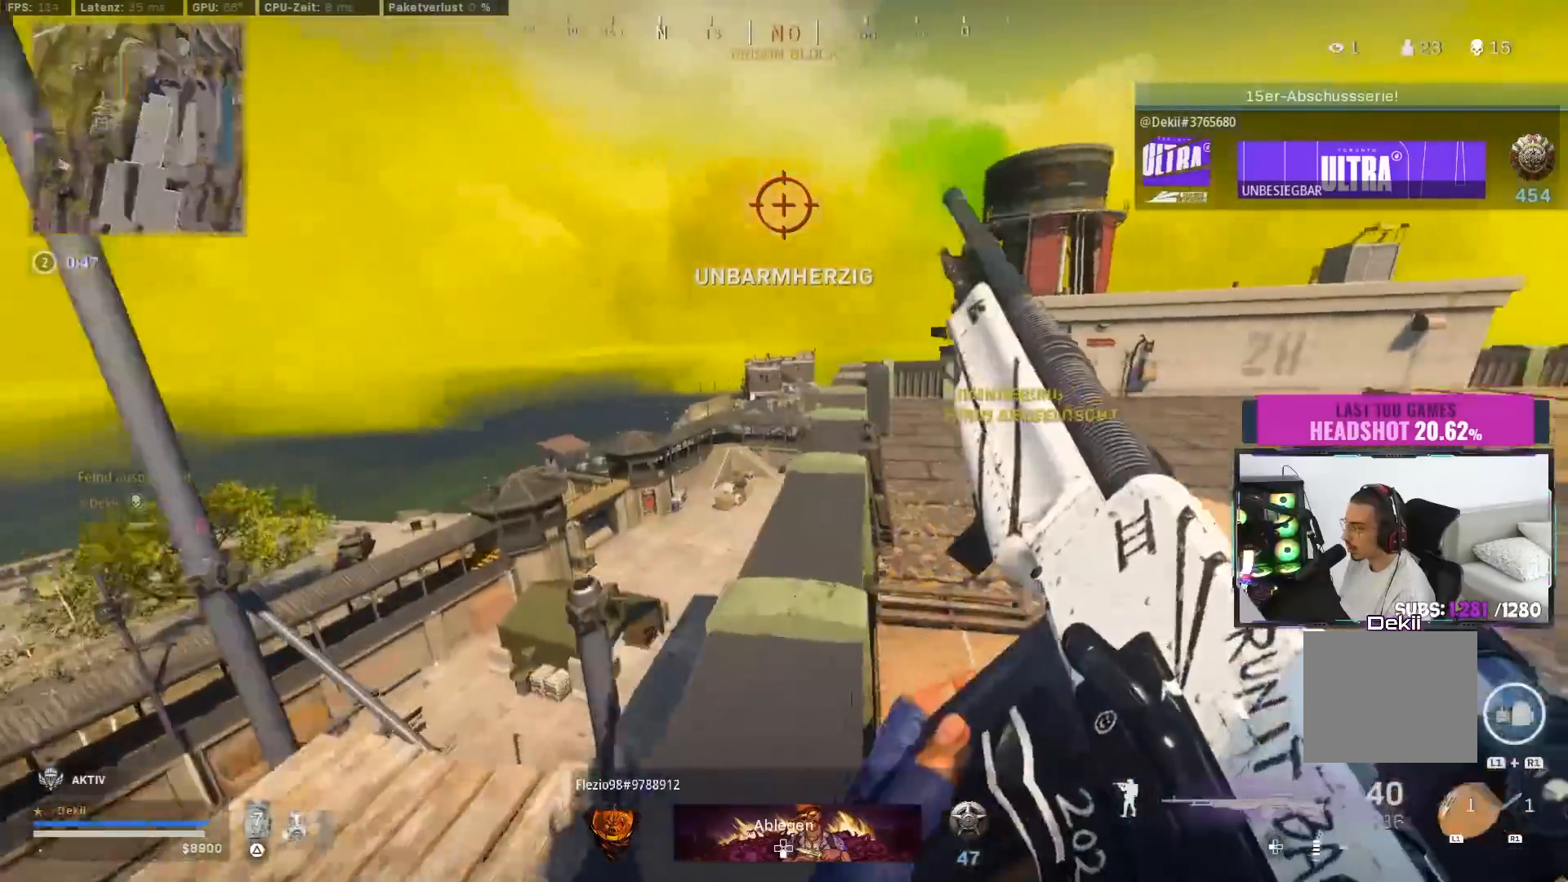
{"buttons": [], "left_stick": "up", "right_stick": "center", "events": [[83, "right_stick", "center"], [183, "TRIANGLE", "down"], [233, "TRIANGLE", "up"]]}
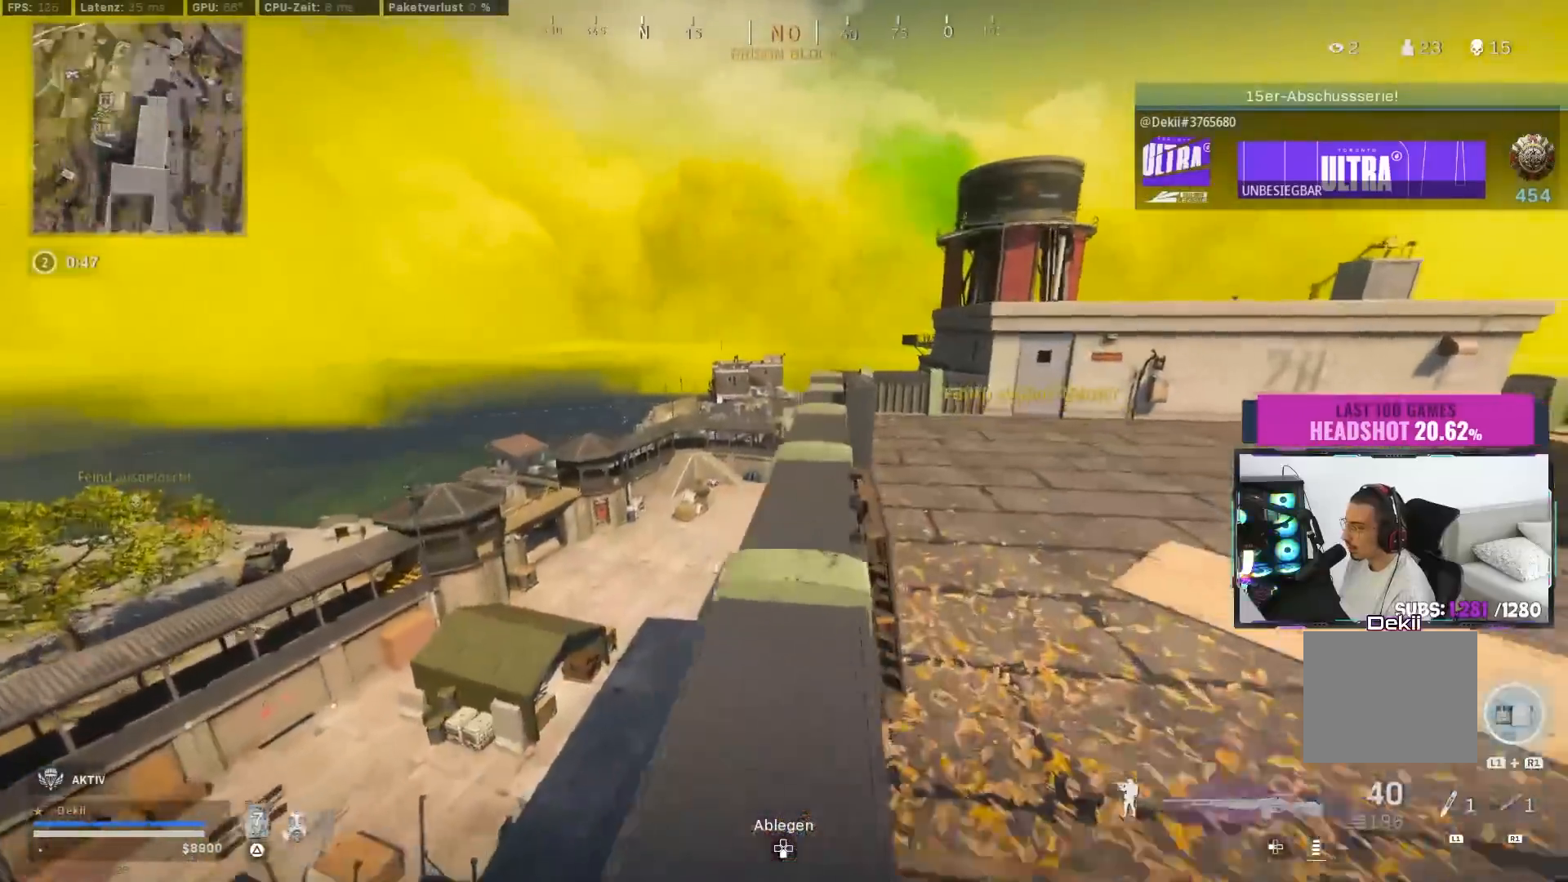
{"buttons": [], "left_stick": "down", "right_stick": "left", "events": [[67, "right_stick", "right"], [250, "right_stick", "center"], [300, "right_stick", "left"], [450, "left_stick", "down"]]}
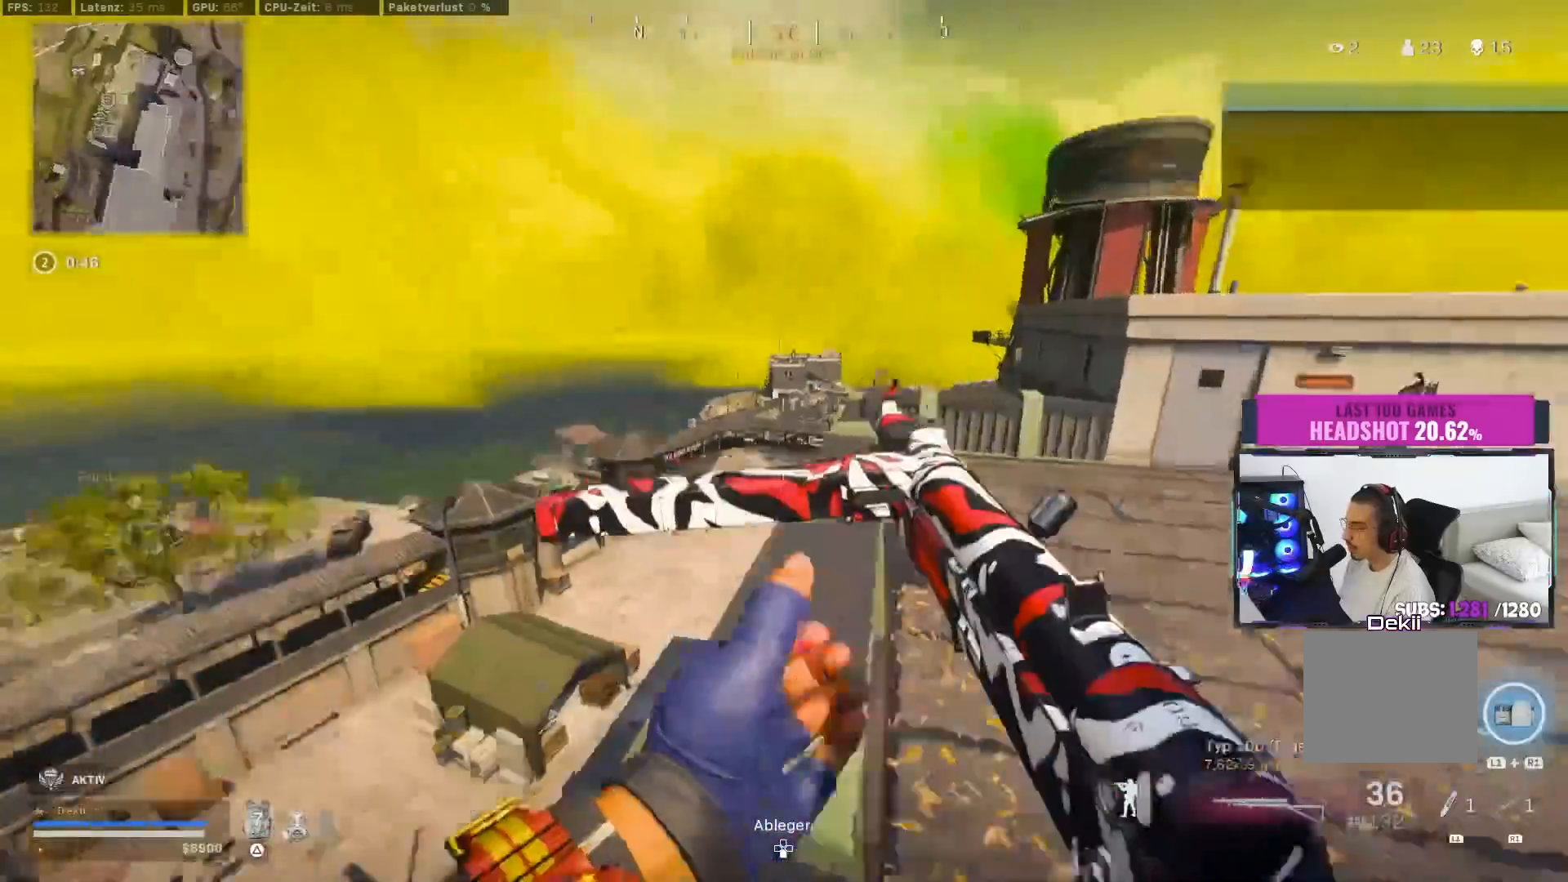
{"buttons": [], "left_stick": "right", "right_stick": "up-left", "events": [[17, "right_stick", "down-left"], [33, "left_stick", "left"], [117, "left_stick", "up"], [183, "left_stick", "center"], [183, "right_stick", "left"], [467, "left_stick", "right"], [467, "right_stick", "up-left"]]}
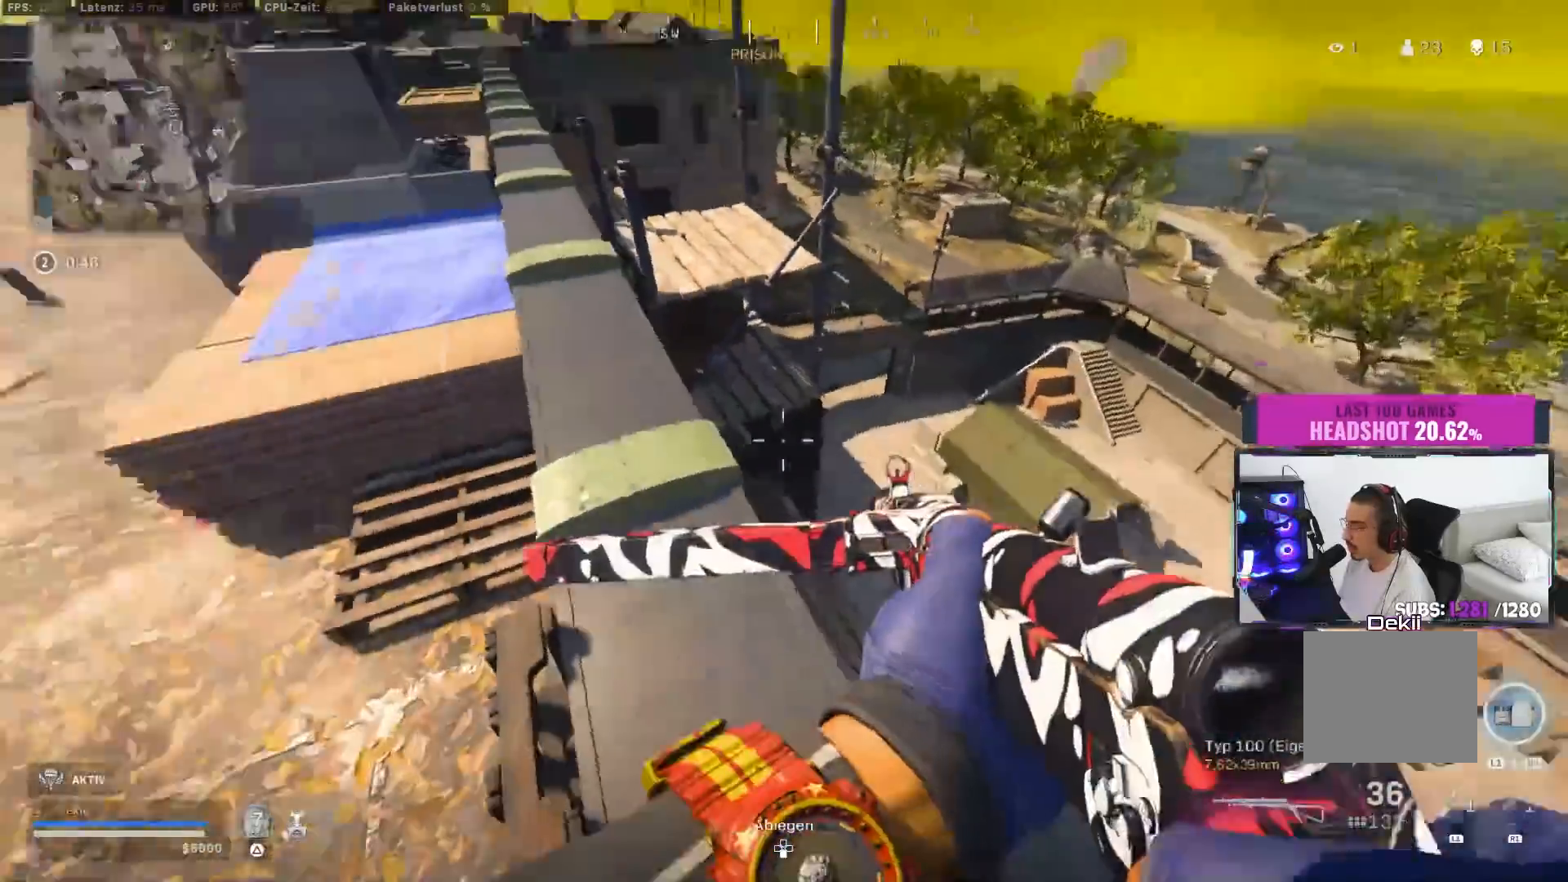
{"buttons": [], "left_stick": "center", "right_stick": "up", "events": [[50, "right_stick", "up"], [67, "left_stick", "center"], [200, "left_stick", "right"], [200, "right_stick", "center"], [333, "left_stick", "center"], [483, "right_stick", "up"]]}
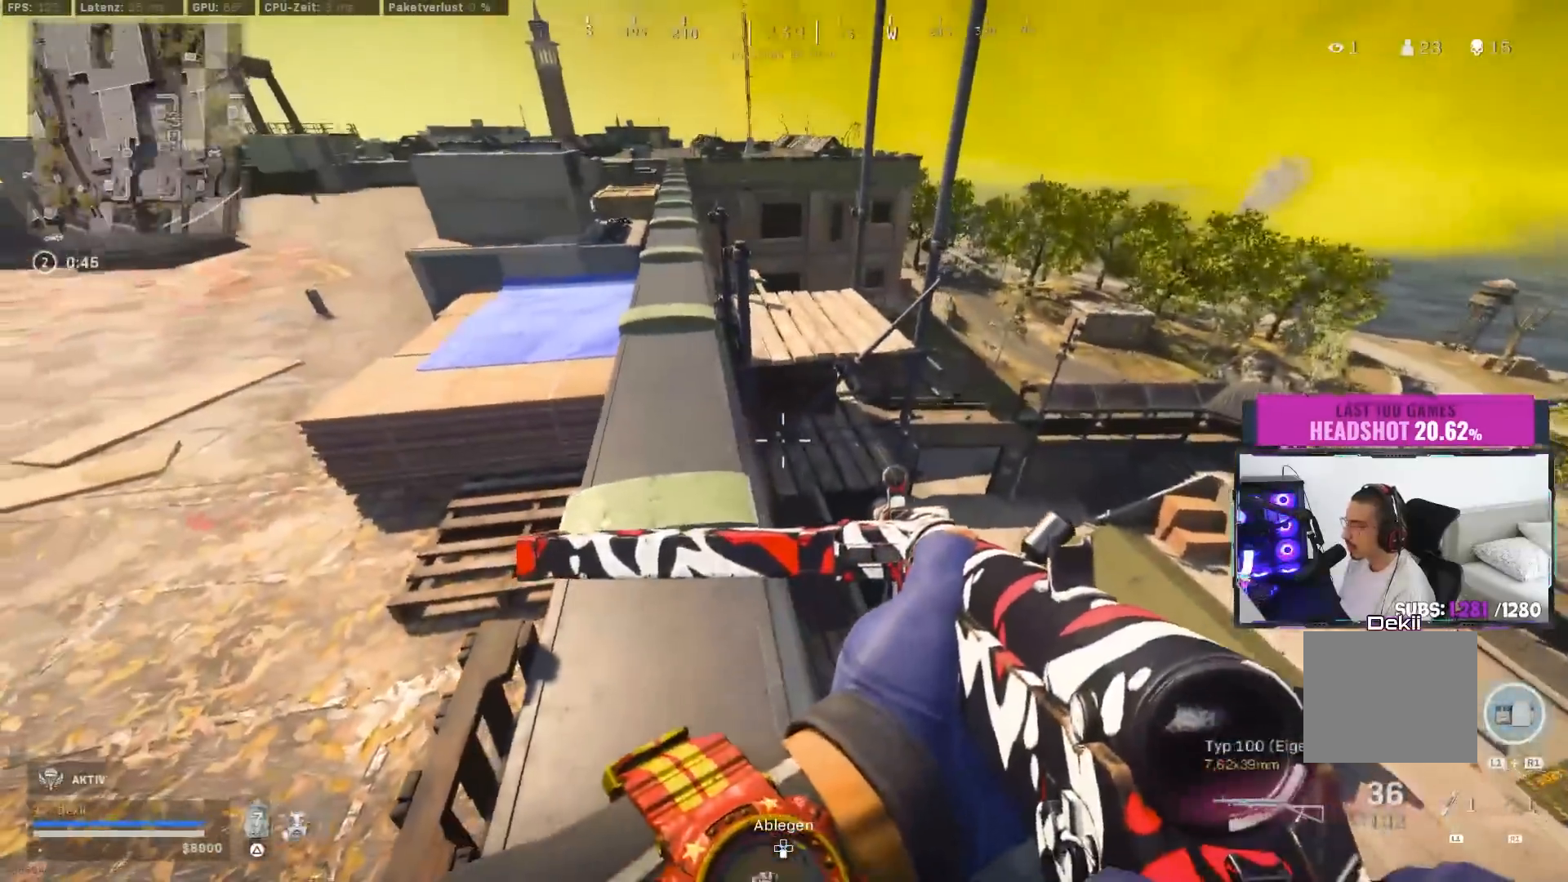
{"buttons": [], "left_stick": "up-right", "right_stick": "center", "events": [[50, "left_stick", "up"], [183, "right_stick", "center"], [267, "left_stick", "up-right"], [317, "CROSS", "down"], [400, "CROSS", "up"]]}
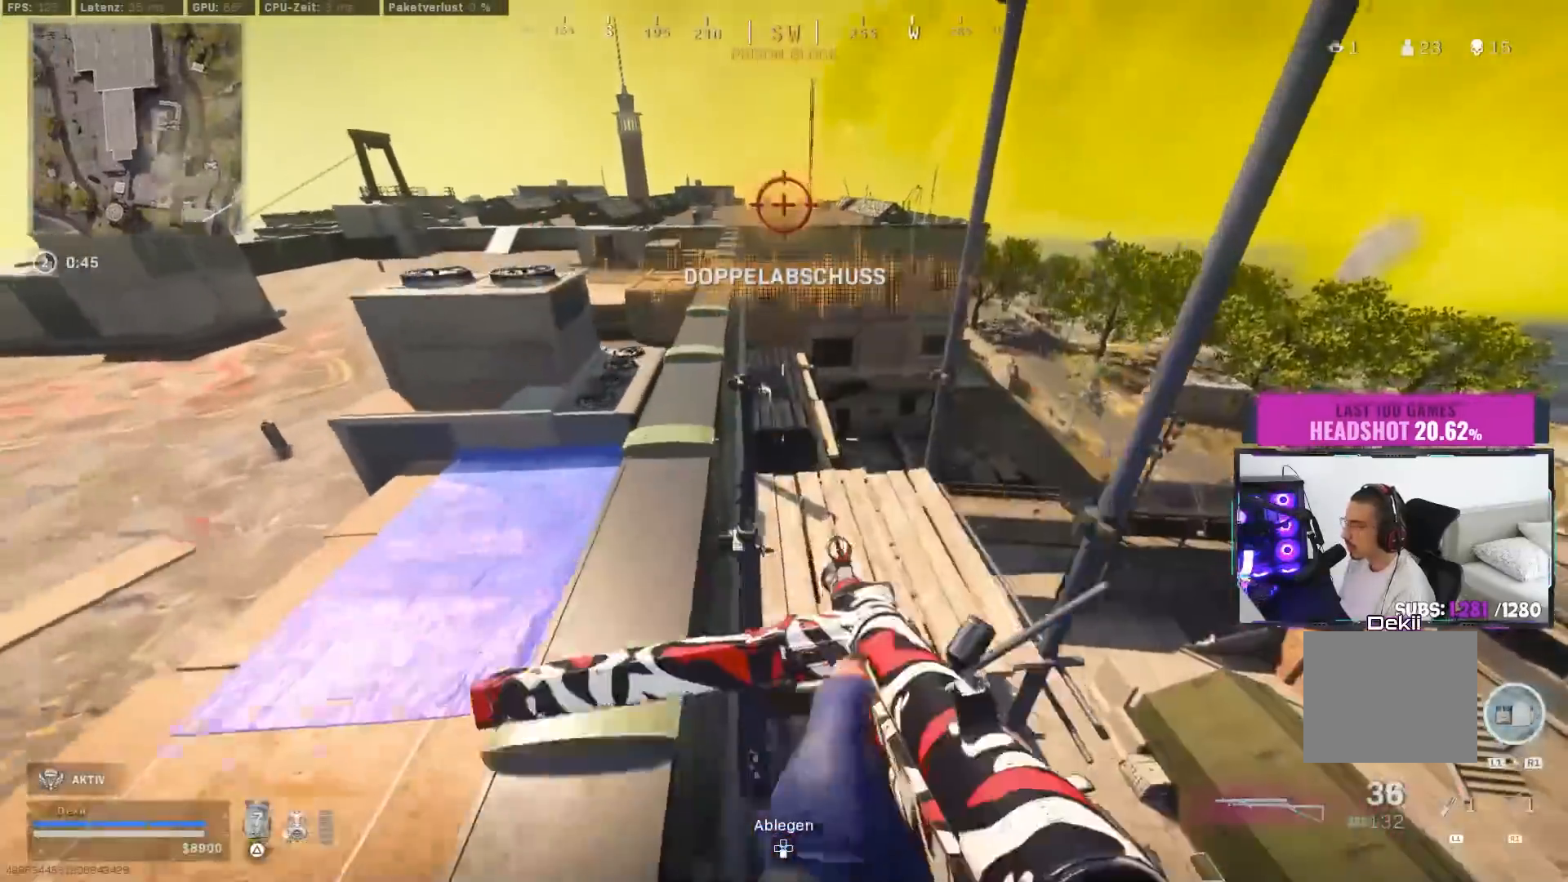
{"buttons": [], "left_stick": "up", "right_stick": "down-left", "events": [[50, "left_stick", "up-left"], [133, "right_stick", "up-left"], [200, "left_stick", "left"], [250, "right_stick", "up"], [300, "left_stick", "up"], [367, "right_stick", "center"], [450, "right_stick", "down-left"]]}
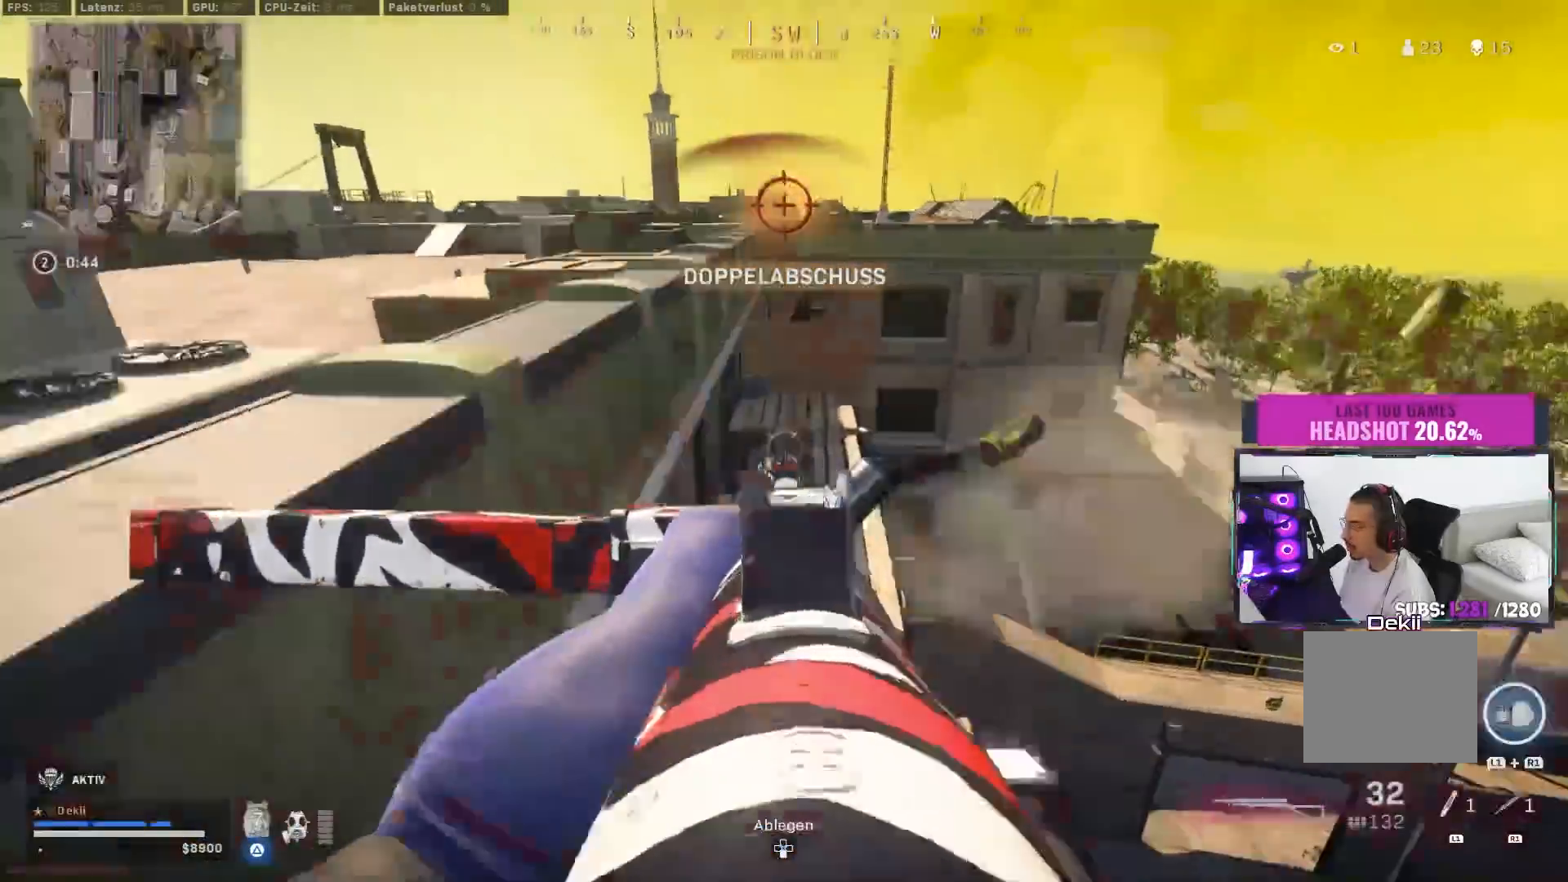
{"buttons": [], "left_stick": "up", "right_stick": "down", "events": [[17, "right_stick", "down"], [167, "CROSS", "down"], [267, "CROSS", "up"], [300, "right_stick", "down-right"], [400, "right_stick", "down"]]}
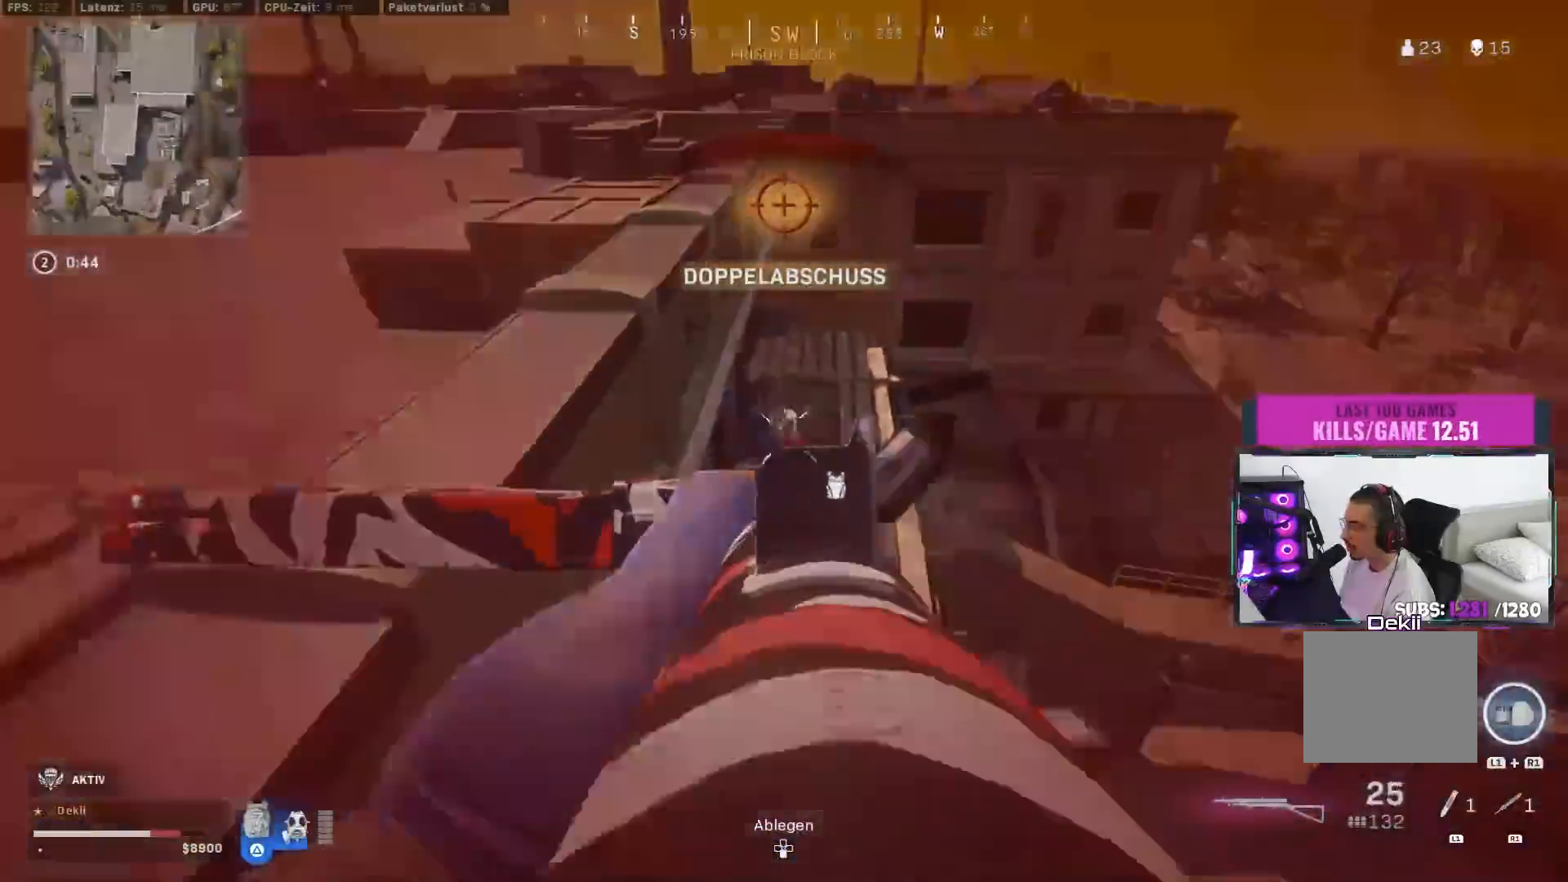
{"buttons": [], "left_stick": "up", "right_stick": "up", "events": [[50, "right_stick", "center"], [117, "right_stick", "up-right"], [167, "right_stick", "up"], [350, "CROSS", "down"], [383, "right_stick", "center"], [450, "CROSS", "up"], [467, "right_stick", "up"]]}
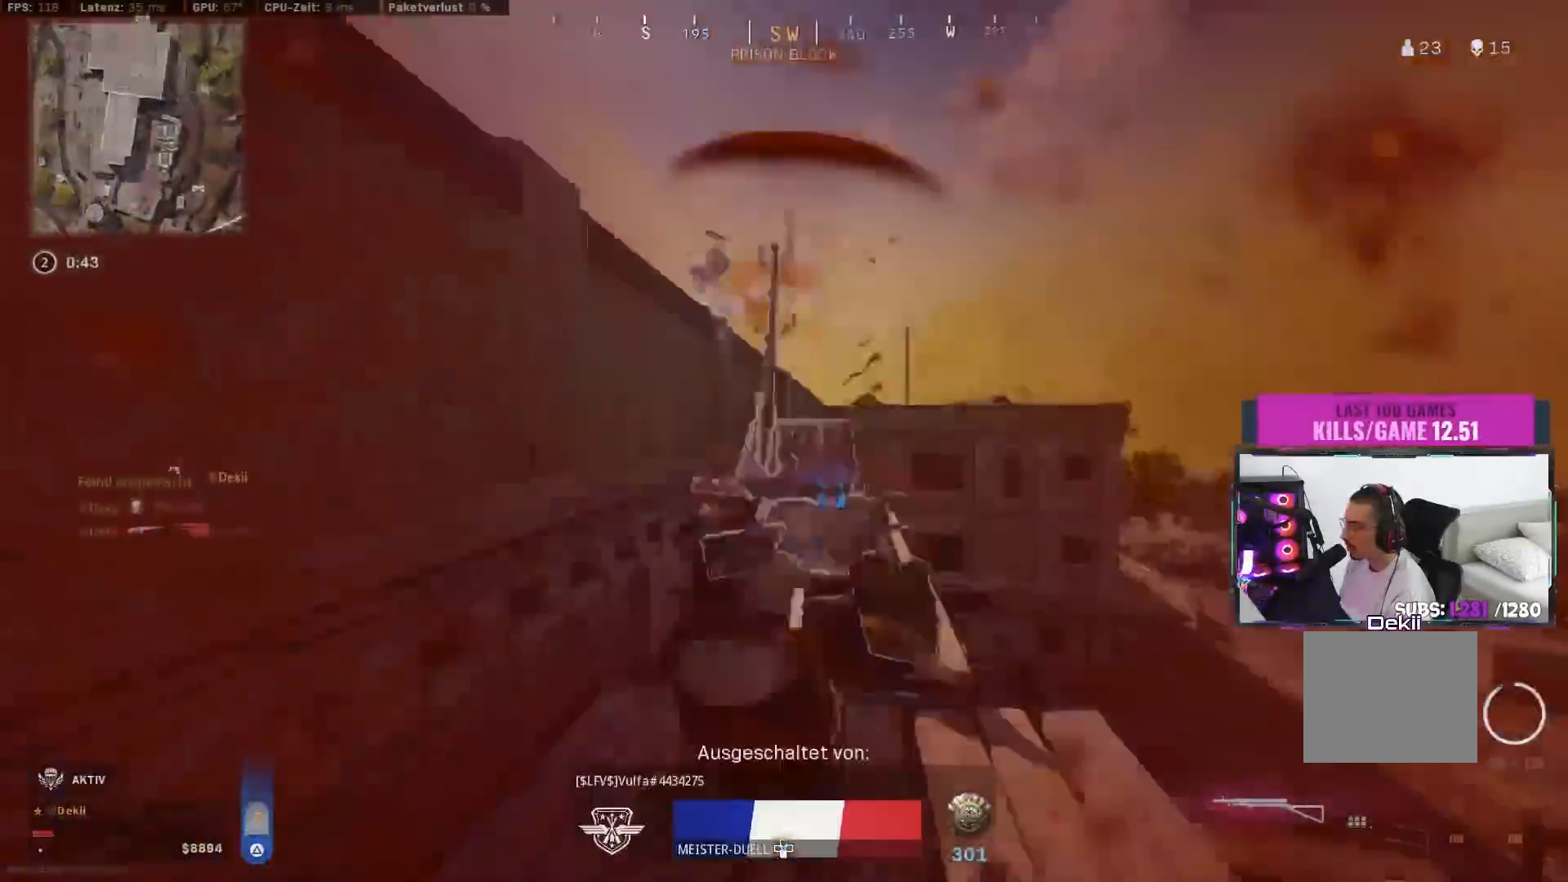
{"buttons": [], "left_stick": "center", "right_stick": "center", "events": [[33, "right_stick", "center"], [367, "left_stick", "center"]]}
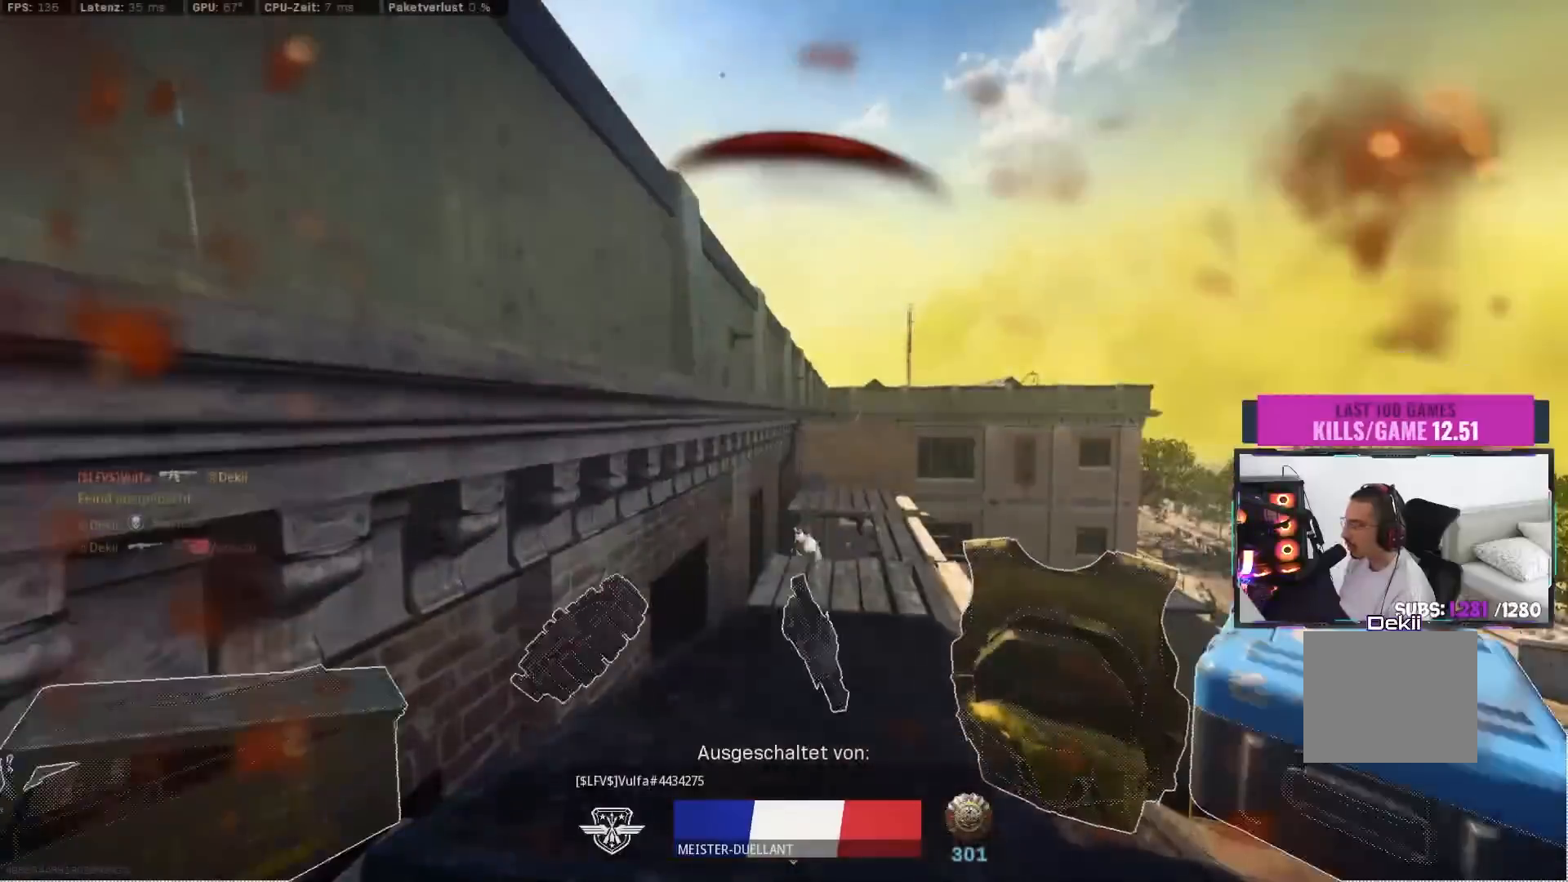
{"buttons": [], "left_stick": "center", "right_stick": "center", "events": []}
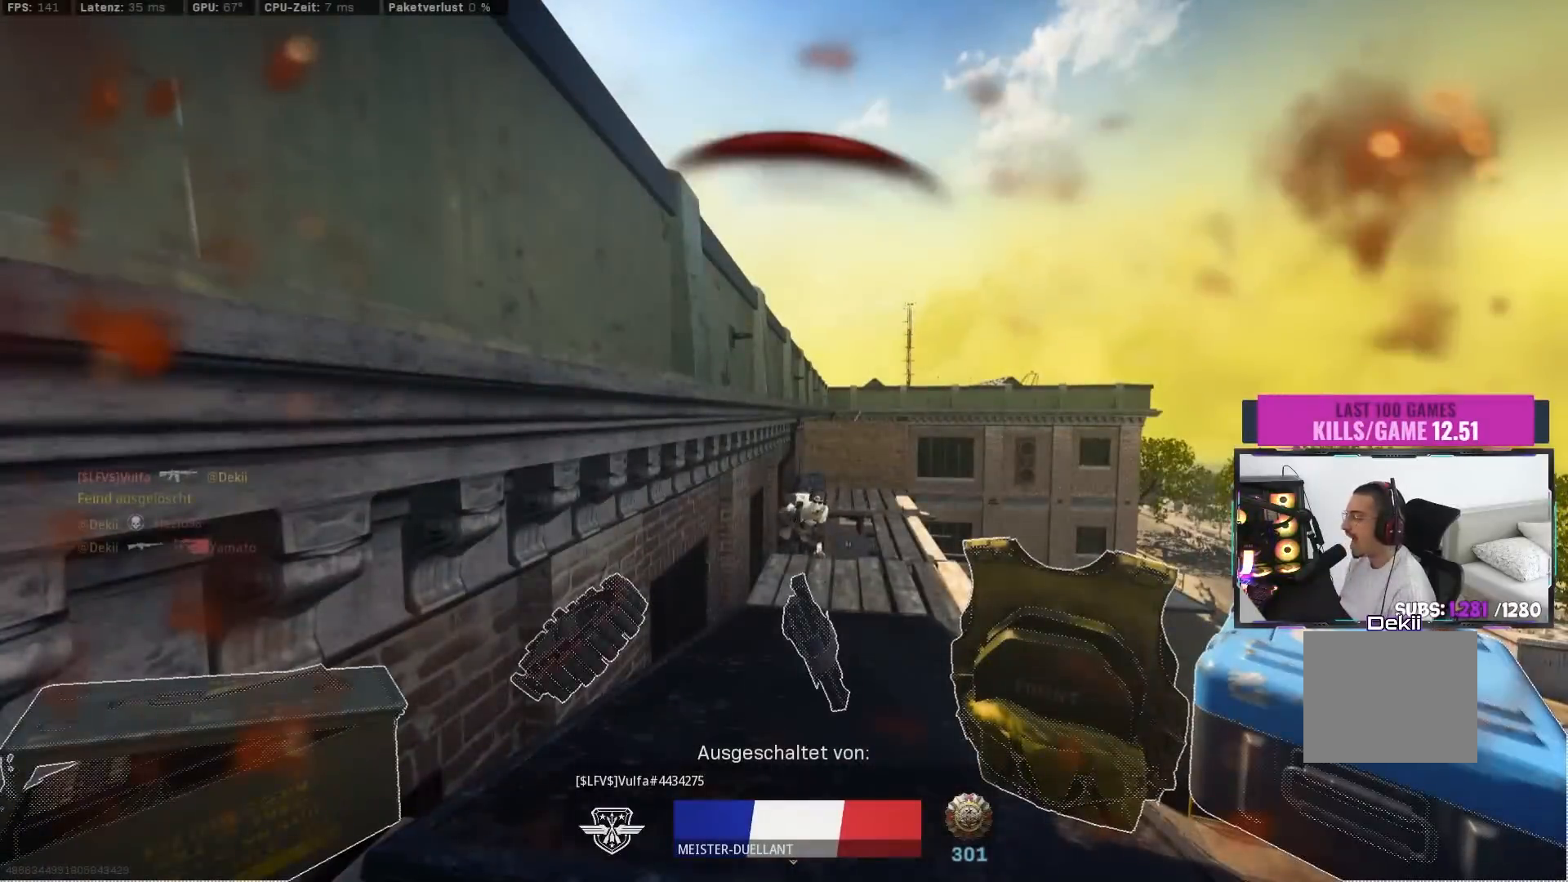
{"buttons": [], "left_stick": "center", "right_stick": "center", "events": [[233, "SQUARE", "down"], [333, "SQUARE", "up"], [400, "SQUARE", "down"], [483, "SQUARE", "up"]]}
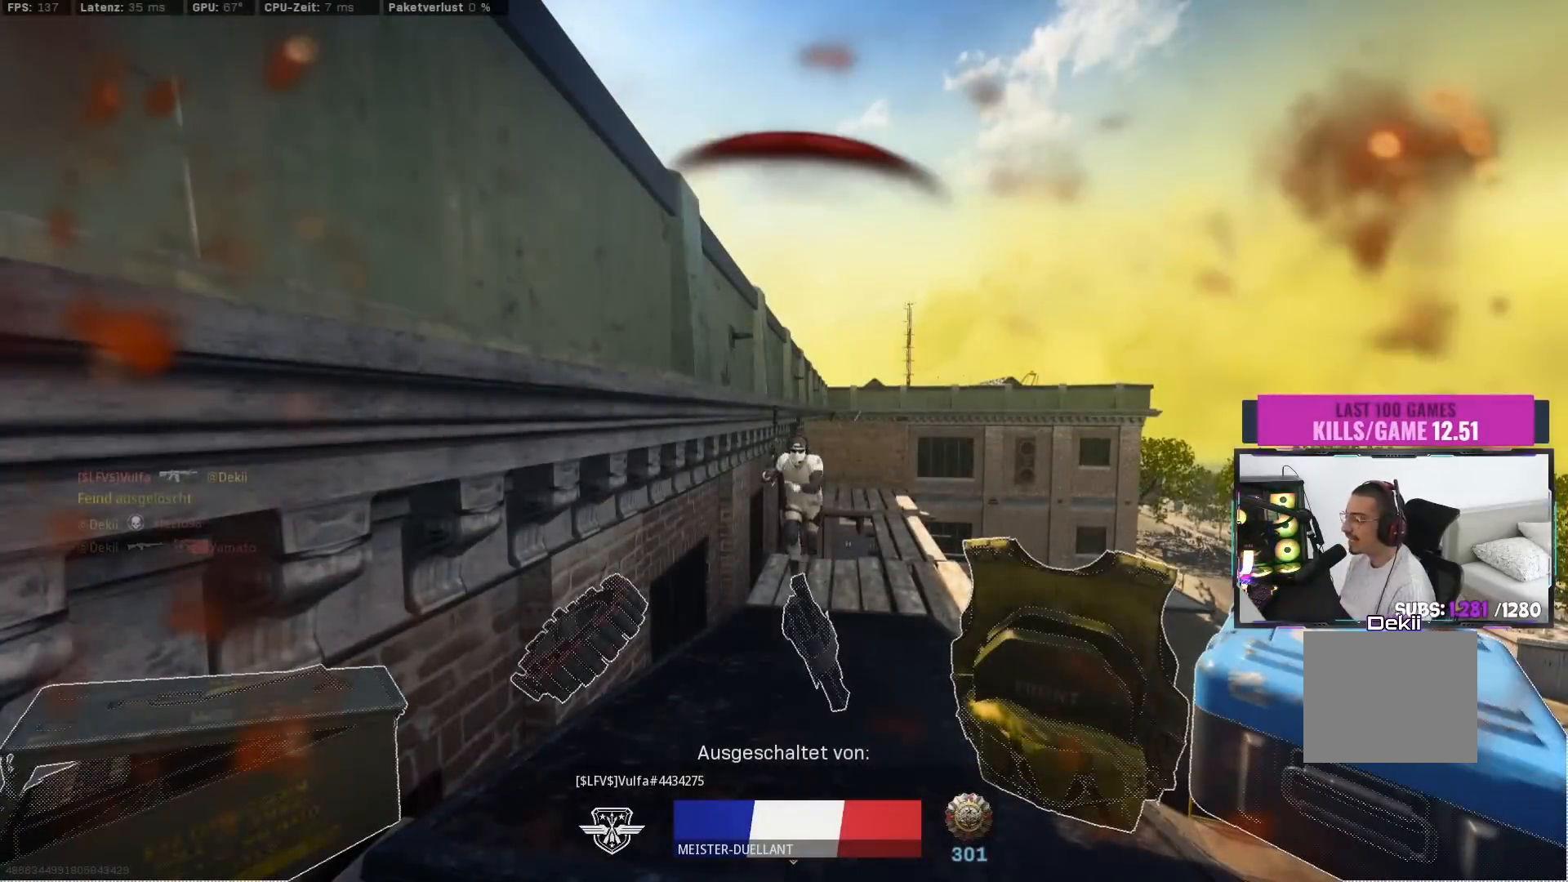
{"buttons": ["CROSS"], "left_stick": "up", "right_stick": "up", "events": [[67, "SQUARE", "down"], [100, "SQUARE", "up"], [167, "SQUARE", "down"], [217, "left_stick", "up-left"], [233, "right_stick", "up"], [250, "SQUARE", "up"], [317, "left_stick", "up"], [467, "CROSS", "down"]]}
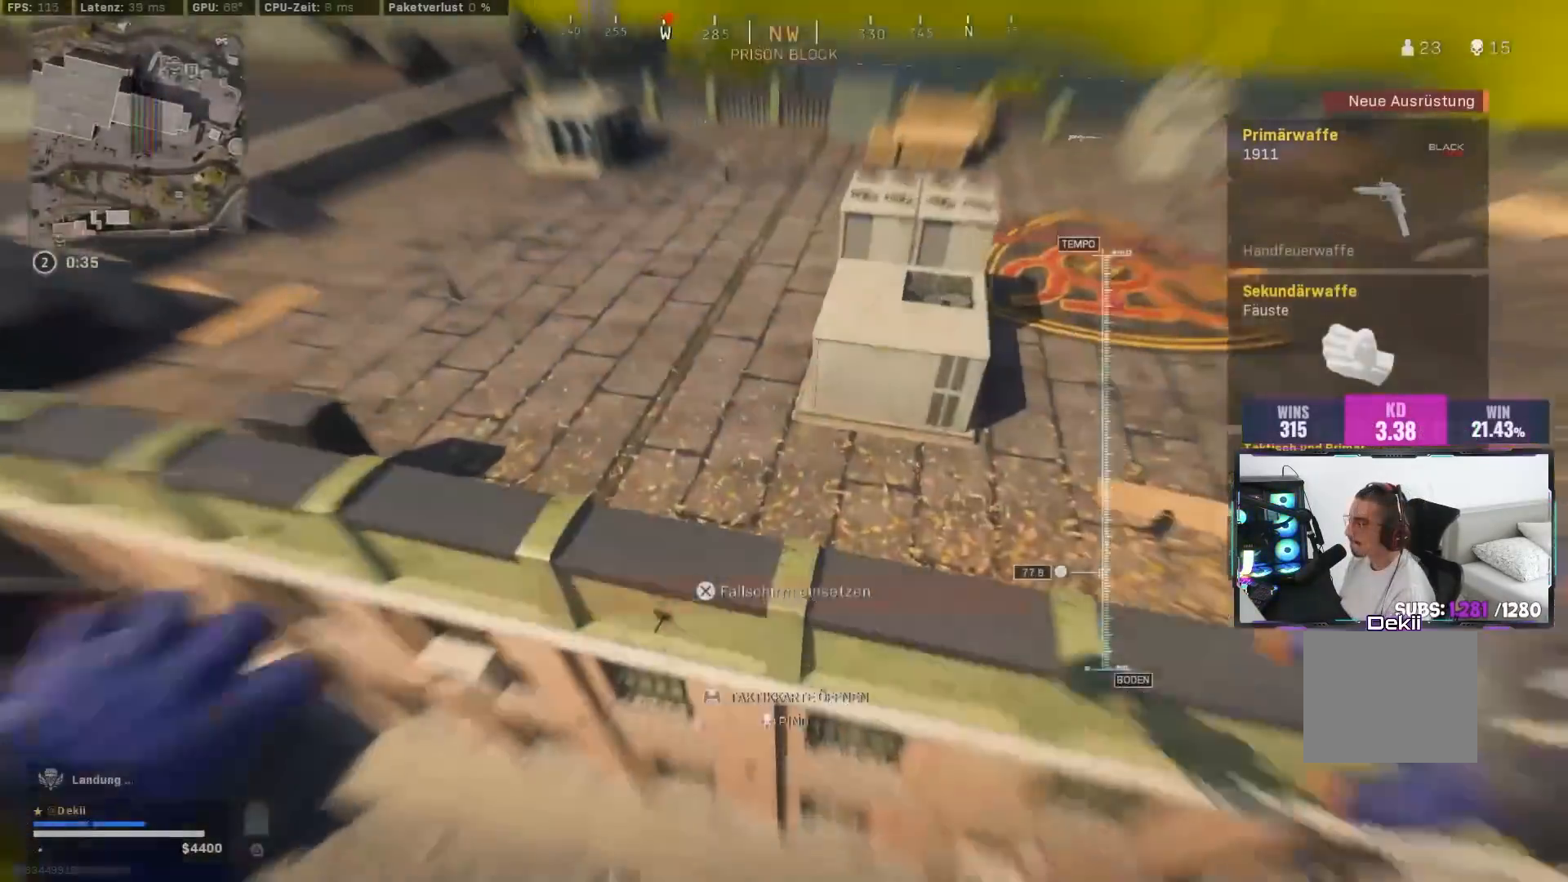
{"buttons": ["L3"], "left_stick": "up", "right_stick": "right", "events": [[100, "CROSS", "up"], [233, "right_stick", "up-right"], [367, "L3", "down"], [433, "L3", "up"], [500, "L3", "down"], [500, "right_stick", "right"]]}
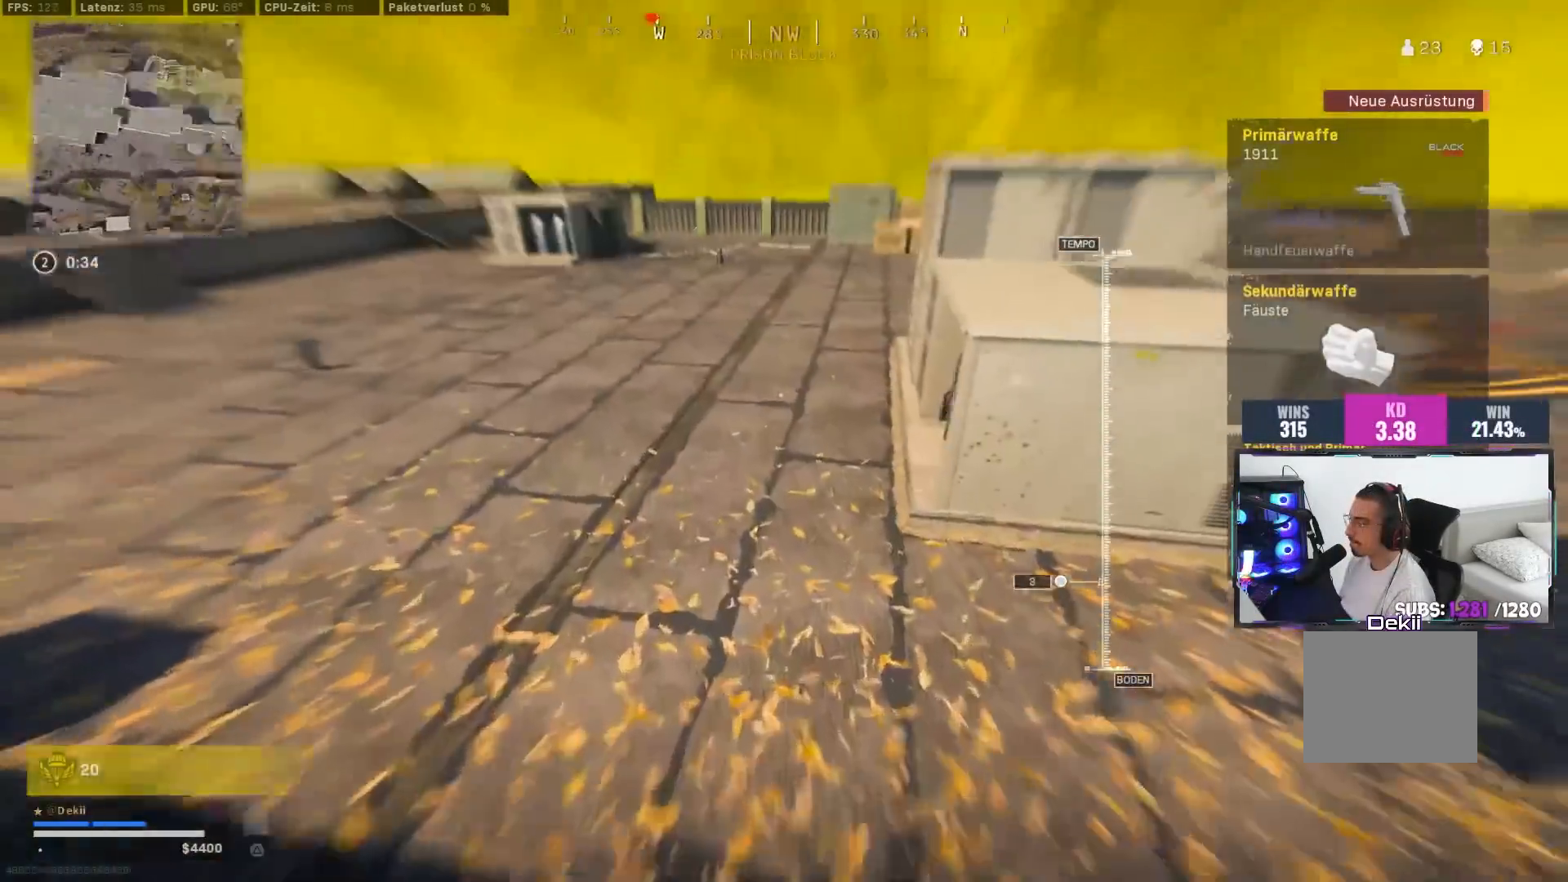
{"buttons": [], "left_stick": "up-left", "right_stick": "center", "events": [[100, "L3", "up"], [100, "left_stick", "up-left"], [100, "right_stick", "center"], [167, "L3", "down"], [217, "L3", "up"], [283, "L3", "down"], [333, "right_stick", "right"], [367, "L3", "up"], [433, "right_stick", "up"], [500, "right_stick", "center"]]}
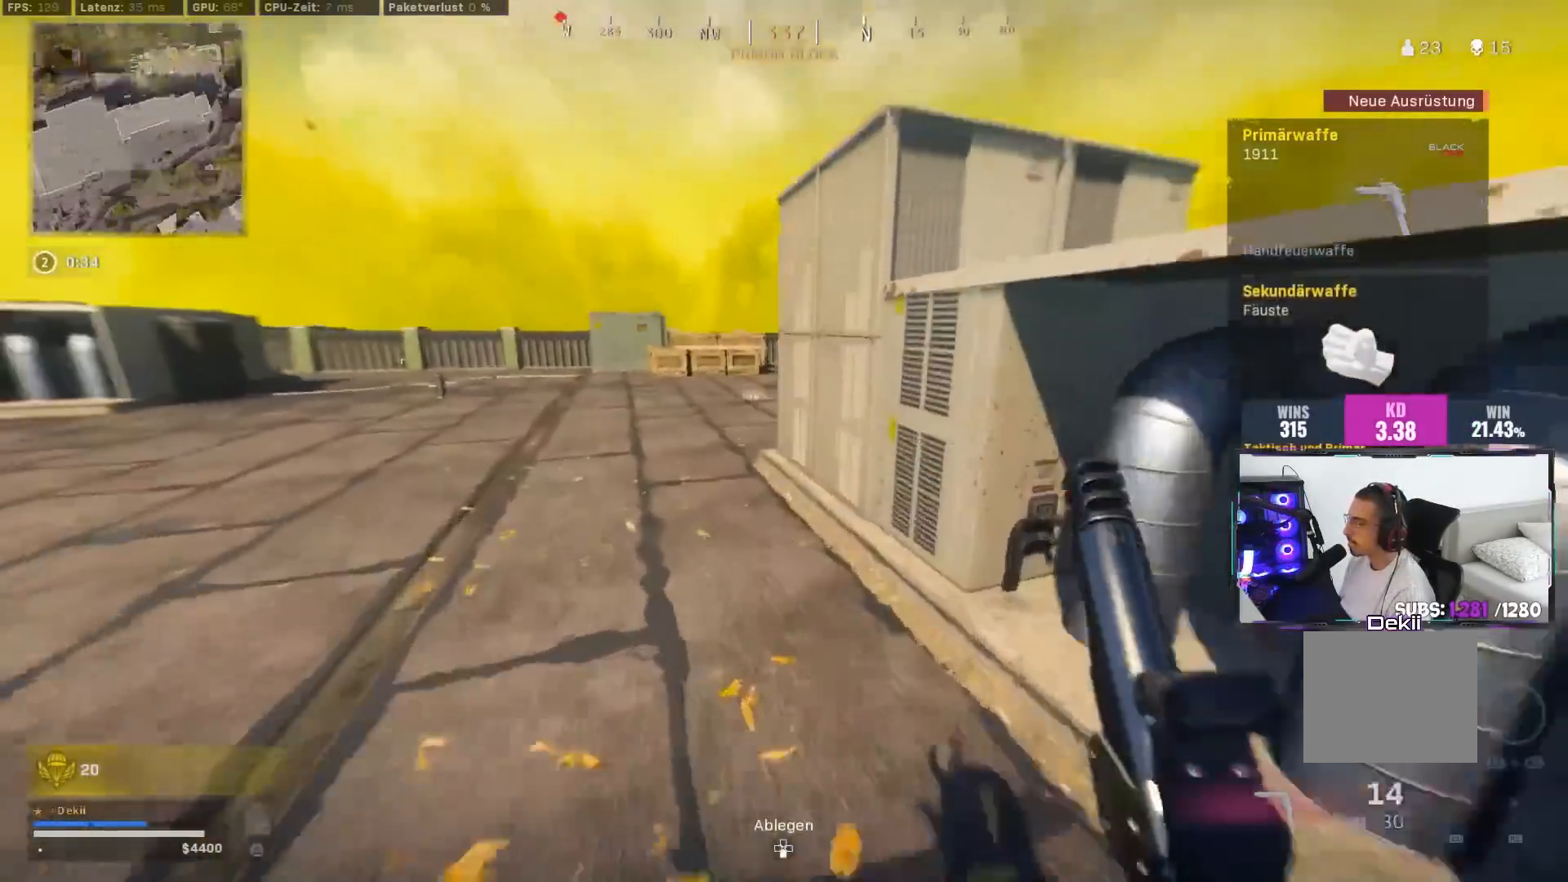
{"buttons": [], "left_stick": "down-right", "right_stick": "right", "events": [[83, "CIRCLE", "down"], [133, "right_stick", "right"], [200, "CIRCLE", "up"], [367, "CIRCLE", "down"], [400, "CROSS", "down"], [400, "left_stick", "right"], [467, "CIRCLE", "up"], [467, "left_stick", "down-right"], [500, "CROSS", "up"]]}
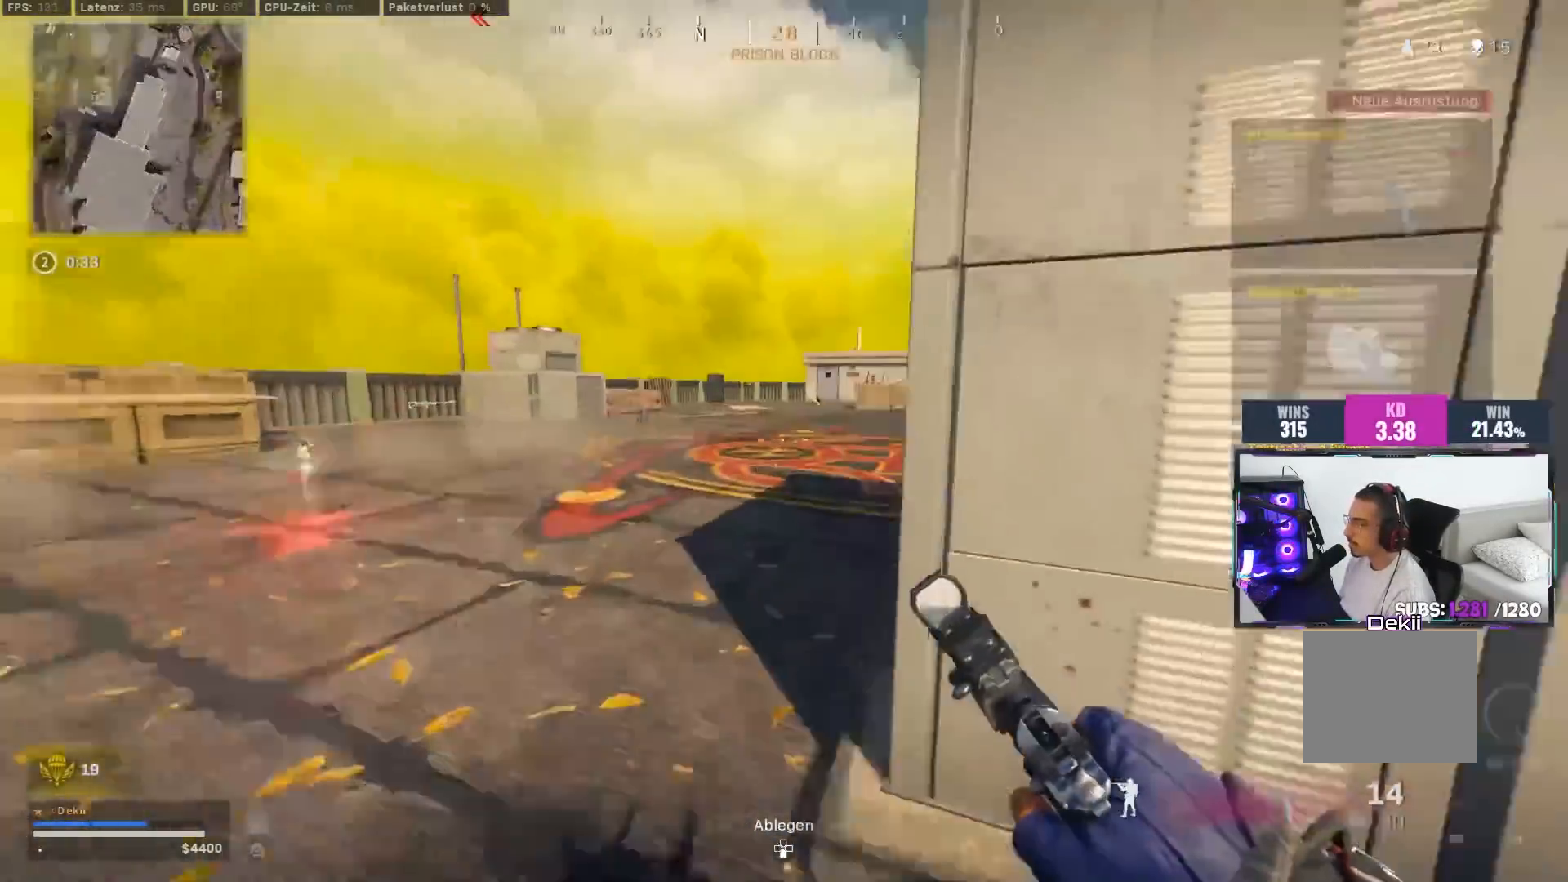
{"buttons": [], "left_stick": "up-right", "right_stick": "right", "events": [[50, "right_stick", "center"], [150, "right_stick", "right"], [283, "left_stick", "up-right"], [383, "L3", "down"], [383, "left_stick", "up"], [483, "L3", "up"], [483, "left_stick", "up-right"]]}
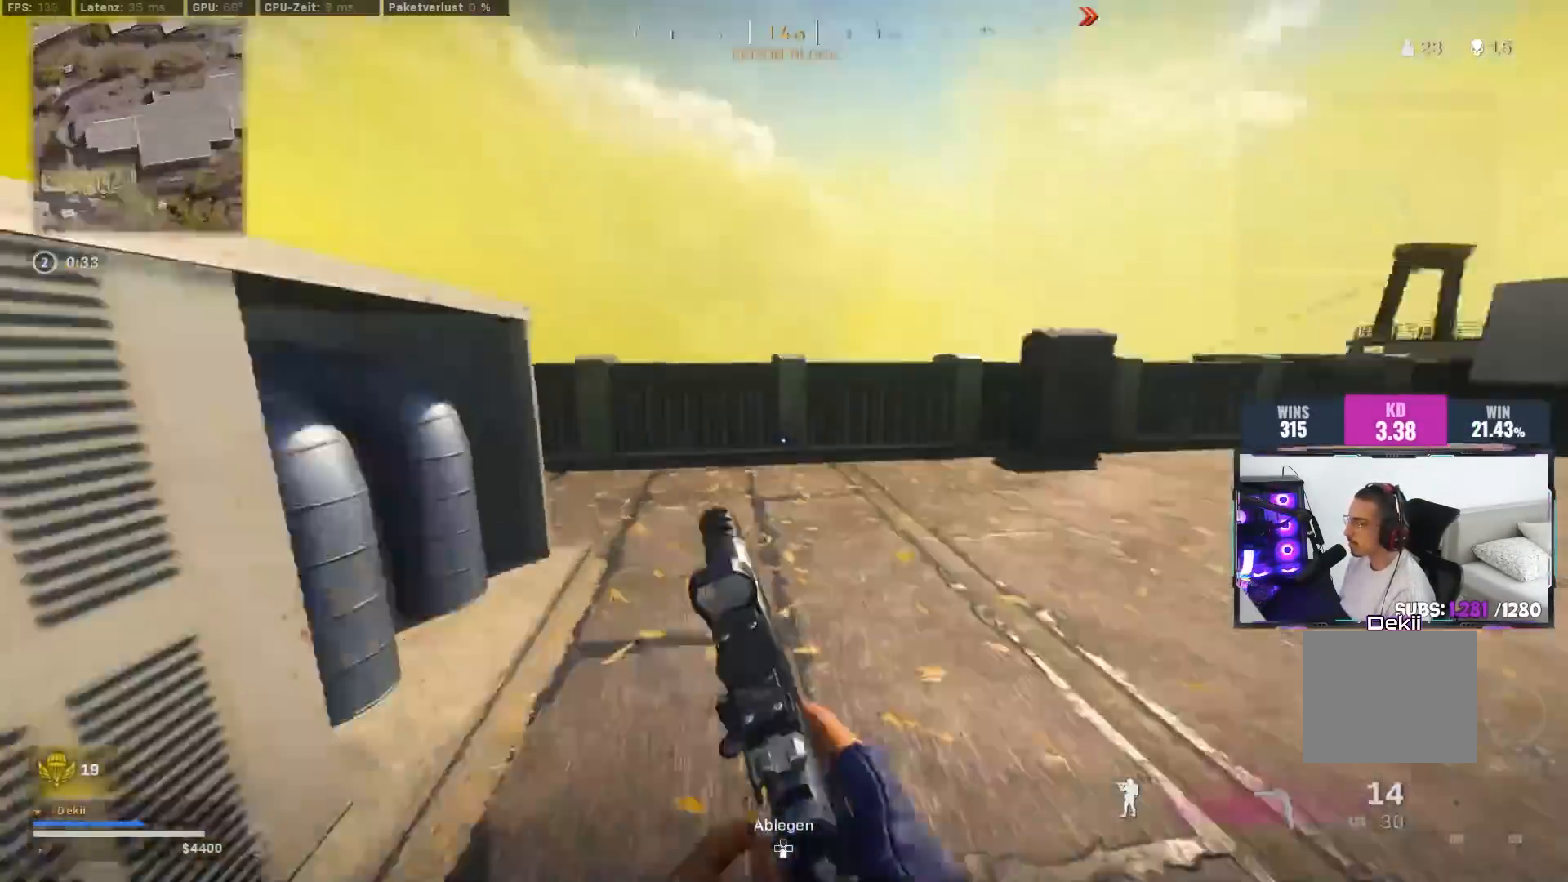
{"buttons": [], "left_stick": "up", "right_stick": "center", "events": [[233, "left_stick", "up"], [233, "right_stick", "center"], [283, "right_stick", "left"], [383, "CROSS", "down"], [417, "right_stick", "center"], [500, "CROSS", "up"]]}
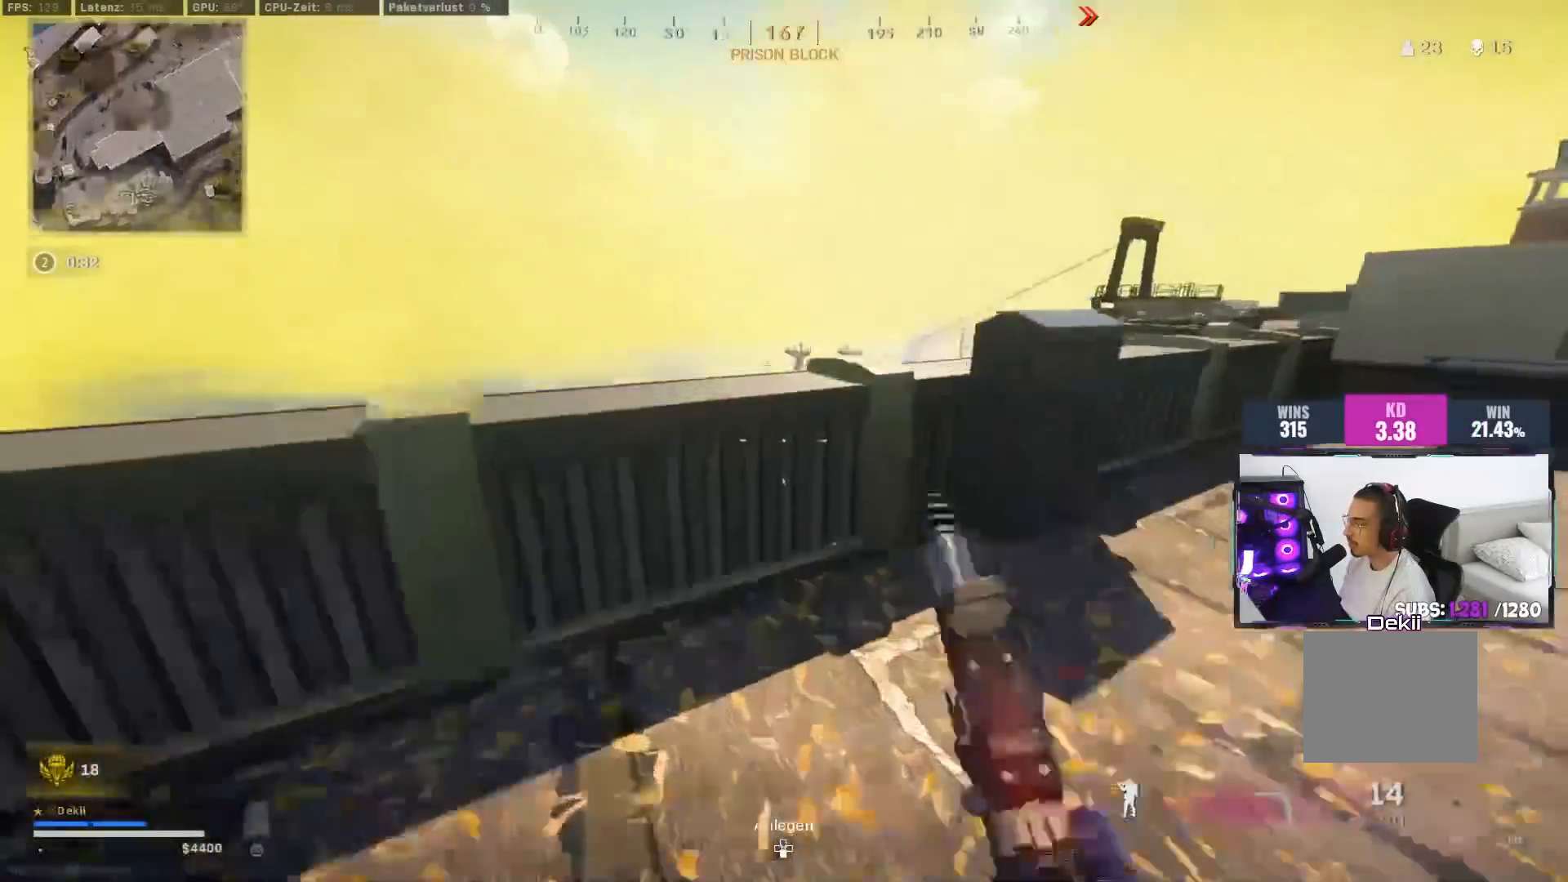
{"buttons": ["L3"], "left_stick": "up", "right_stick": "down-right", "events": [[17, "right_stick", "down"], [133, "CROSS", "down"], [300, "CROSS", "up"], [333, "L3", "down"], [383, "right_stick", "down-right"]]}
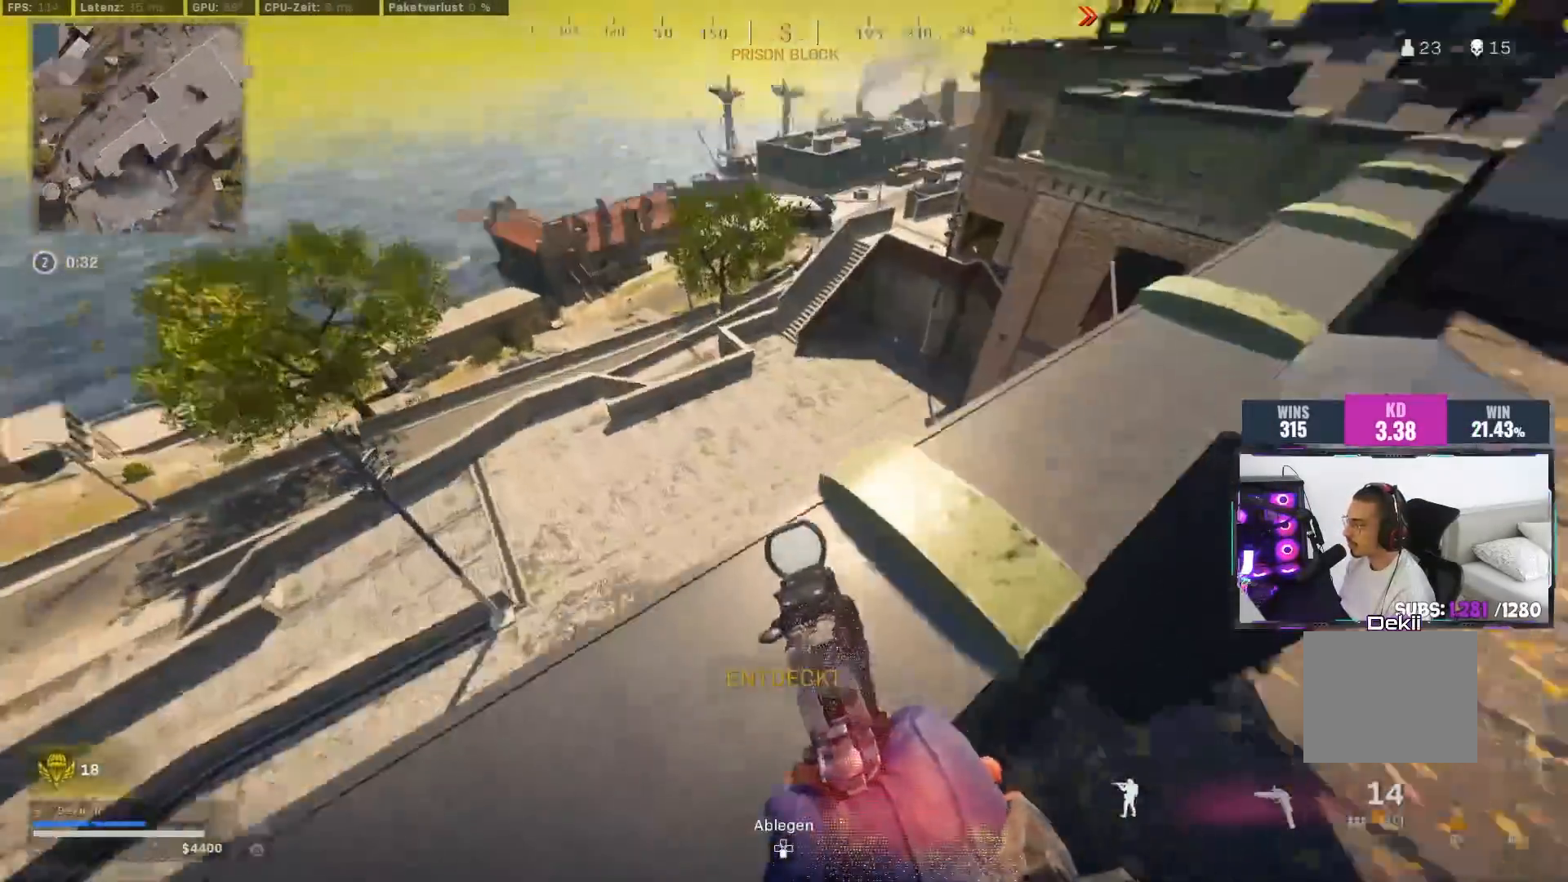
{"buttons": [], "left_stick": "right", "right_stick": "center", "events": [[117, "L3", "up"], [250, "left_stick", "up-right"], [317, "right_stick", "center"], [383, "TRIANGLE", "down"], [450, "TRIANGLE", "up"], [450, "left_stick", "right"]]}
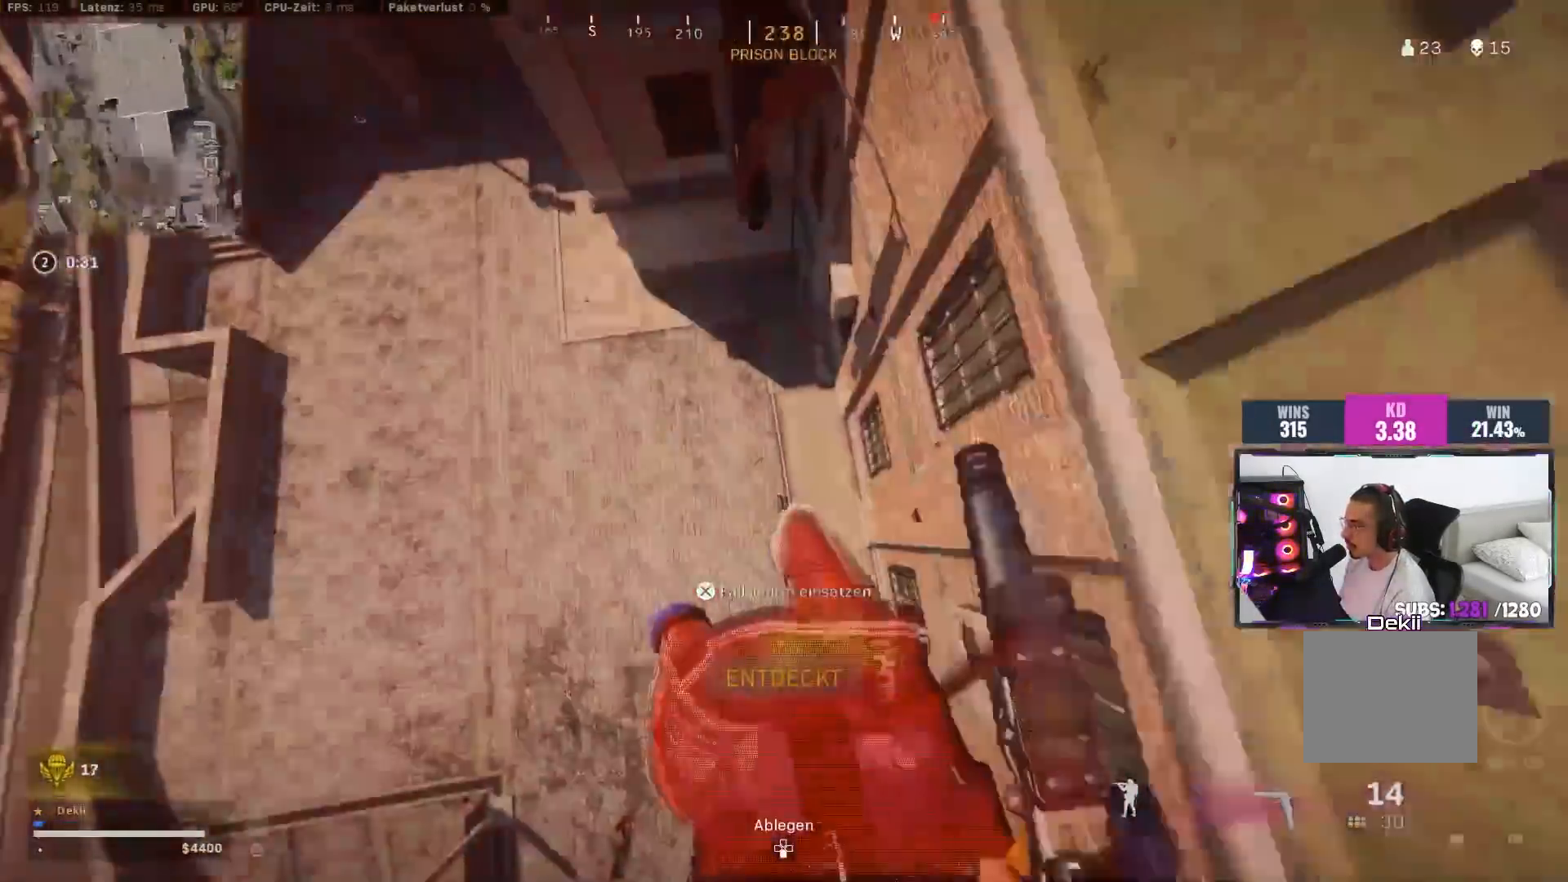
{"buttons": [], "left_stick": "right", "right_stick": "up", "events": [[17, "TRIANGLE", "down"], [17, "left_stick", "down-right"], [50, "TRIANGLE", "up"], [267, "right_stick", "right"], [317, "right_stick", "up-right"], [467, "left_stick", "right"], [467, "right_stick", "up"]]}
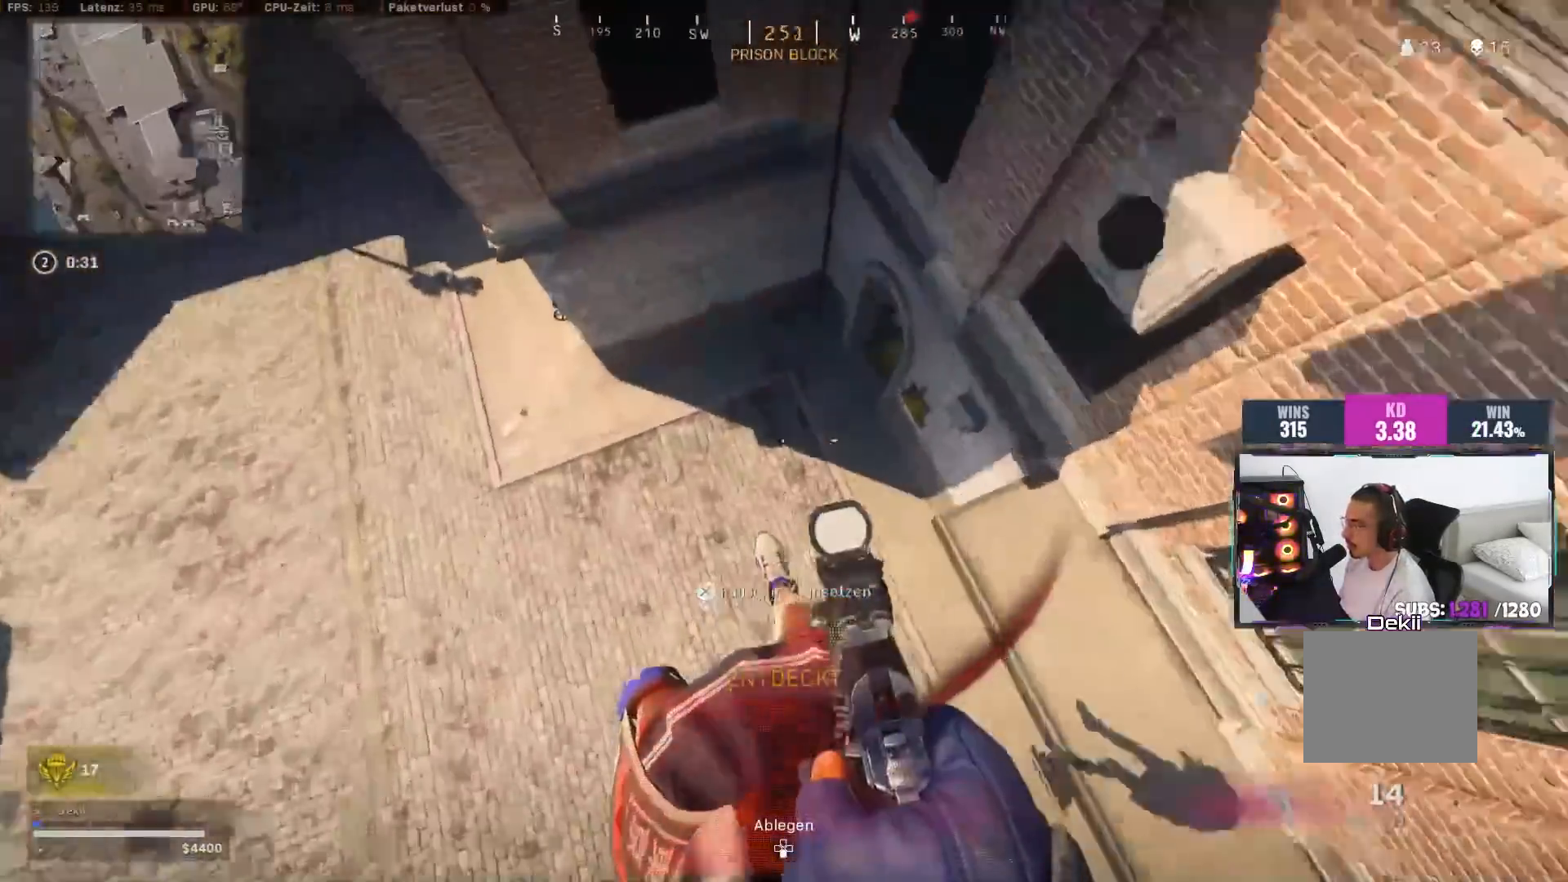
{"buttons": [], "left_stick": "up-right", "right_stick": "up-right", "events": [[100, "left_stick", "up-right"], [183, "CROSS", "down"], [317, "CROSS", "up"], [350, "right_stick", "up-right"]]}
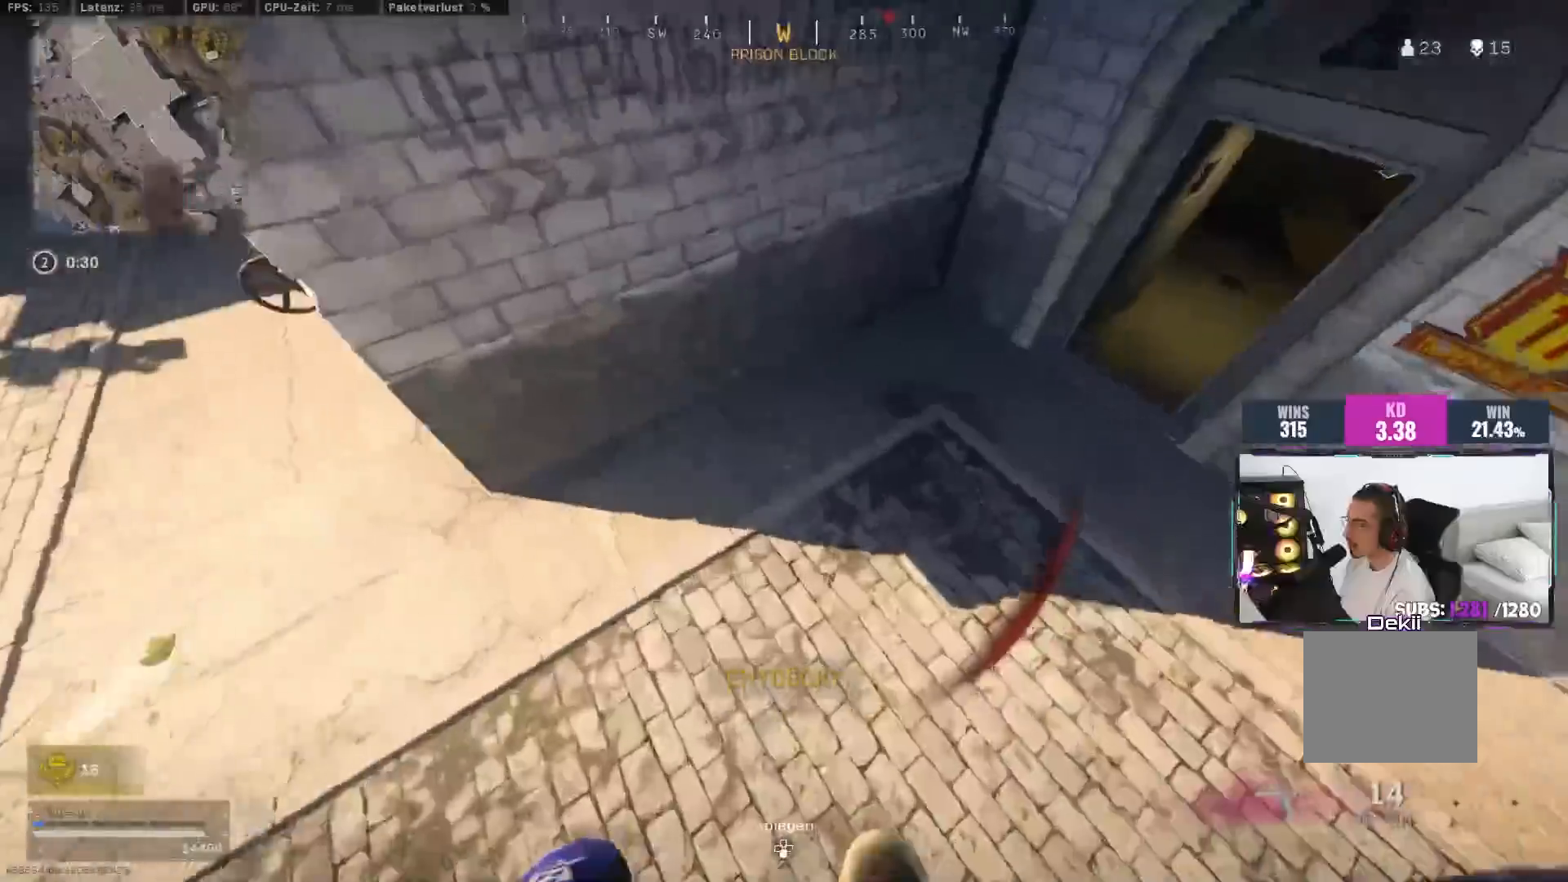
{"buttons": [], "left_stick": "right", "right_stick": "up-right", "events": [[50, "left_stick", "down-right"], [167, "left_stick", "right"]]}
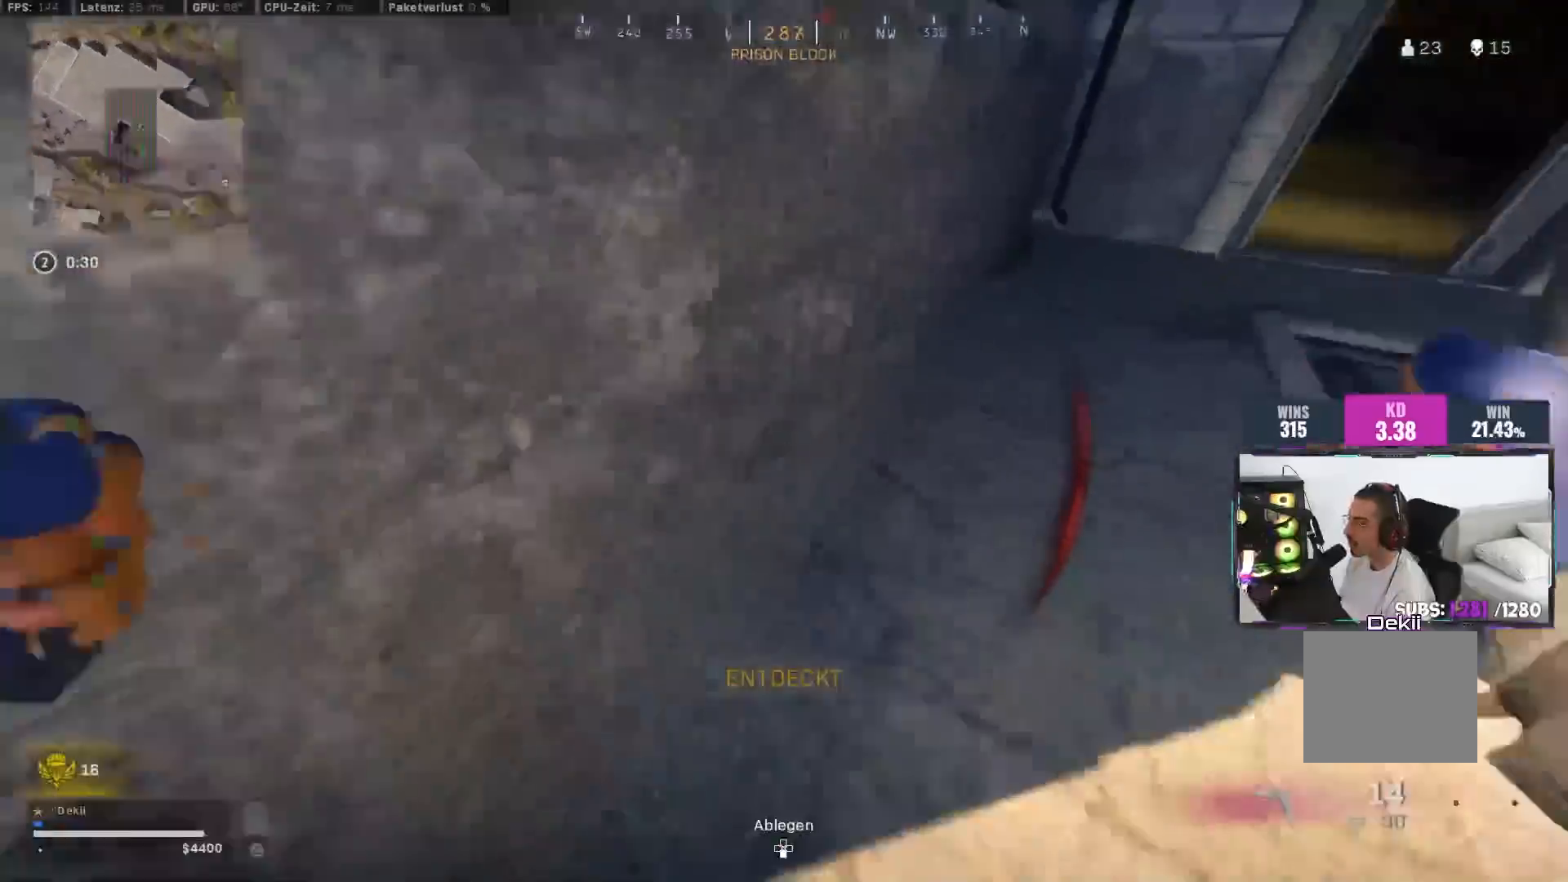
{"buttons": [], "left_stick": "up-right", "right_stick": "right", "events": [[150, "left_stick", "up-right"], [250, "L3", "down"], [317, "right_stick", "up-left"], [350, "L3", "up"], [400, "right_stick", "center"], [450, "right_stick", "right"]]}
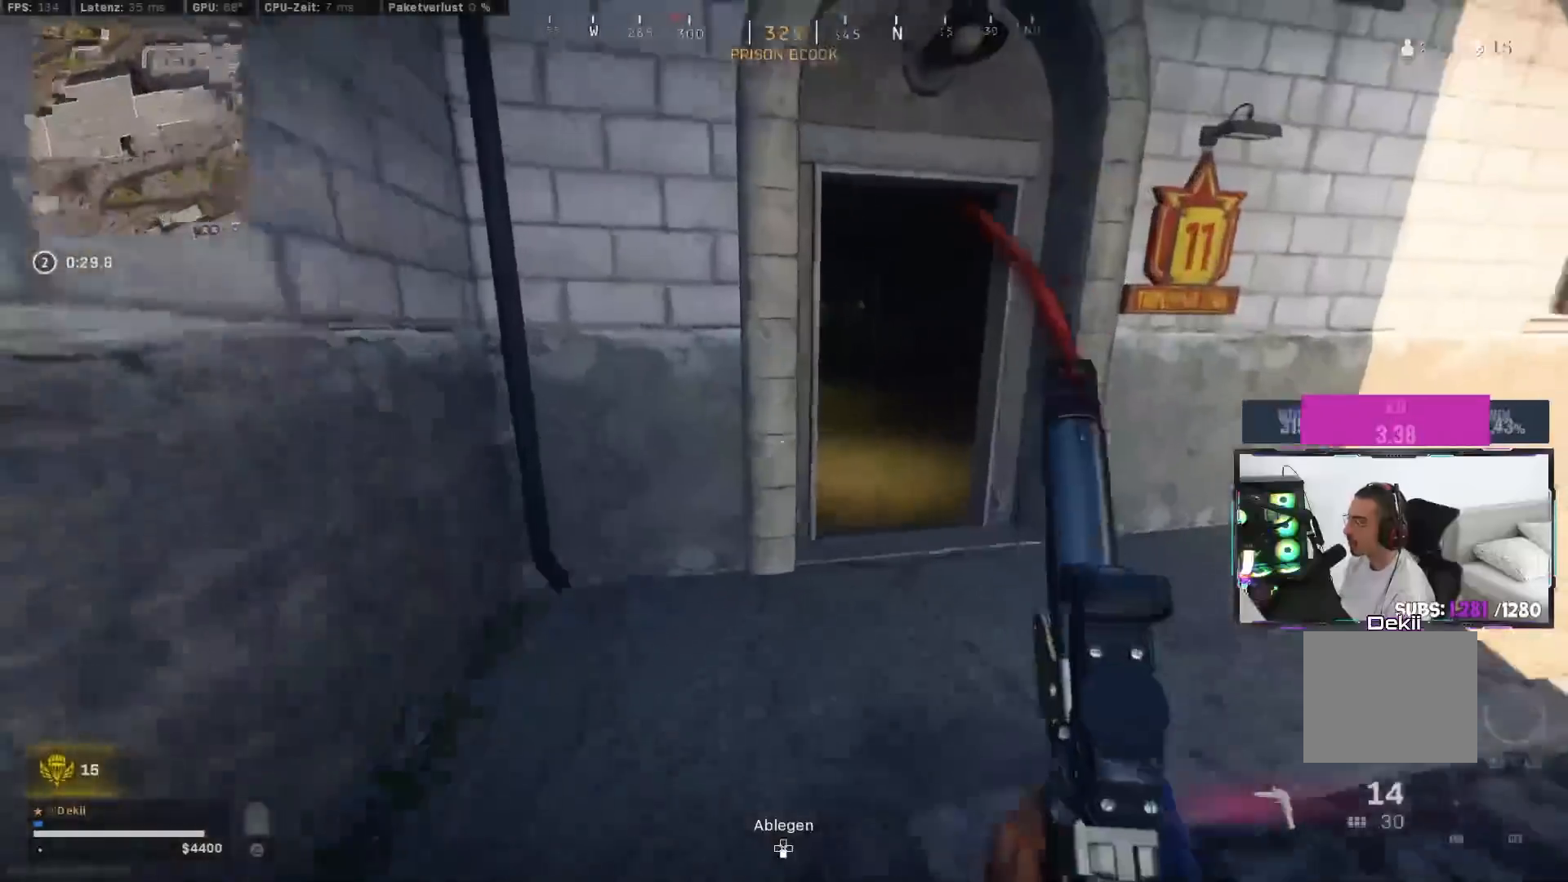
{"buttons": [], "left_stick": "up", "right_stick": "center", "events": [[100, "CIRCLE", "down"], [100, "right_stick", "left"], [133, "left_stick", "up"], [217, "CIRCLE", "up"], [250, "SQUARE", "down"], [267, "CIRCLE", "down"], [333, "CROSS", "down"], [383, "CIRCLE", "up"], [383, "SQUARE", "up"], [383, "right_stick", "center"], [483, "CROSS", "up"]]}
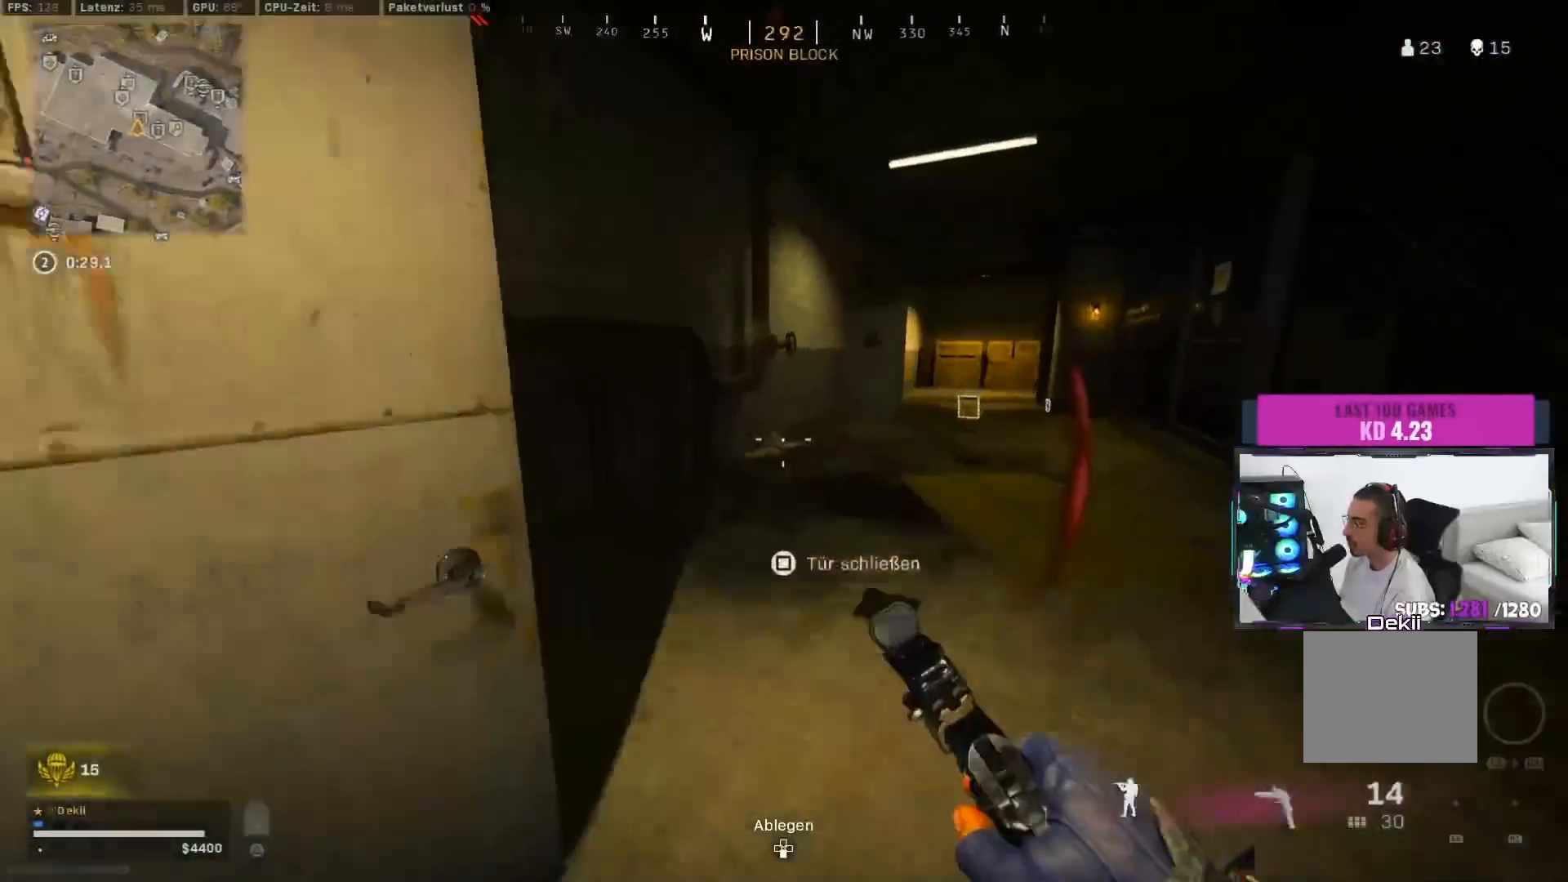
{"buttons": ["CIRCLE"], "left_stick": "up", "right_stick": "right", "events": [[17, "right_stick", "up-right"], [67, "right_stick", "right"], [183, "right_stick", "center"], [450, "CIRCLE", "down"], [450, "right_stick", "right"]]}
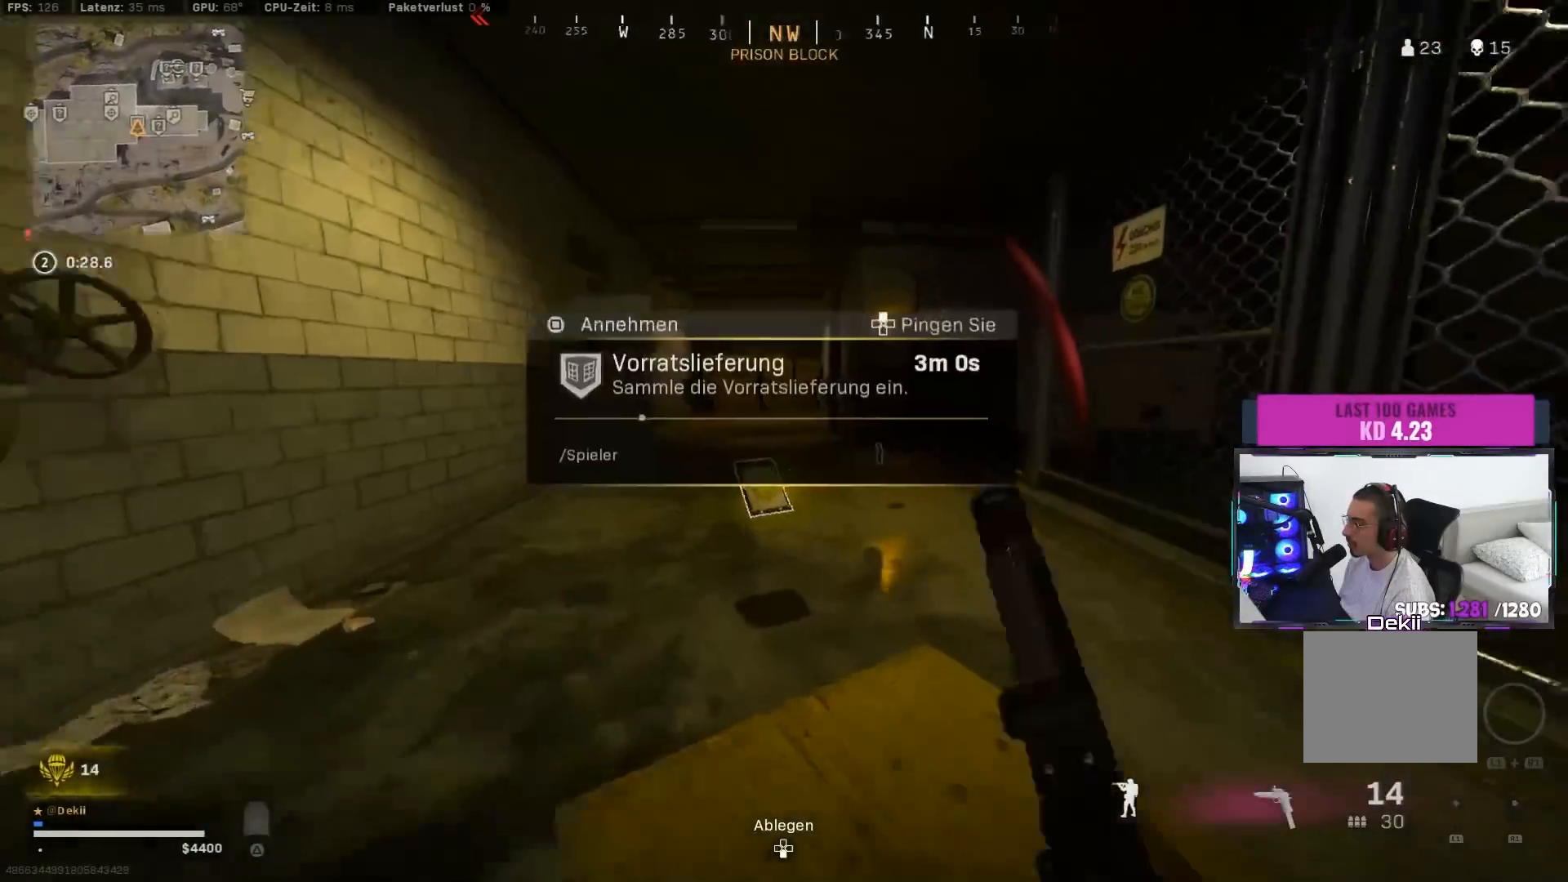
{"buttons": [], "left_stick": "up", "right_stick": "left", "events": [[83, "CIRCLE", "up"], [133, "CIRCLE", "down"], [183, "SQUARE", "down"], [217, "CROSS", "down"], [233, "right_stick", "center"], [250, "CIRCLE", "up"], [250, "SQUARE", "up"], [300, "right_stick", "left"], [350, "CROSS", "up"]]}